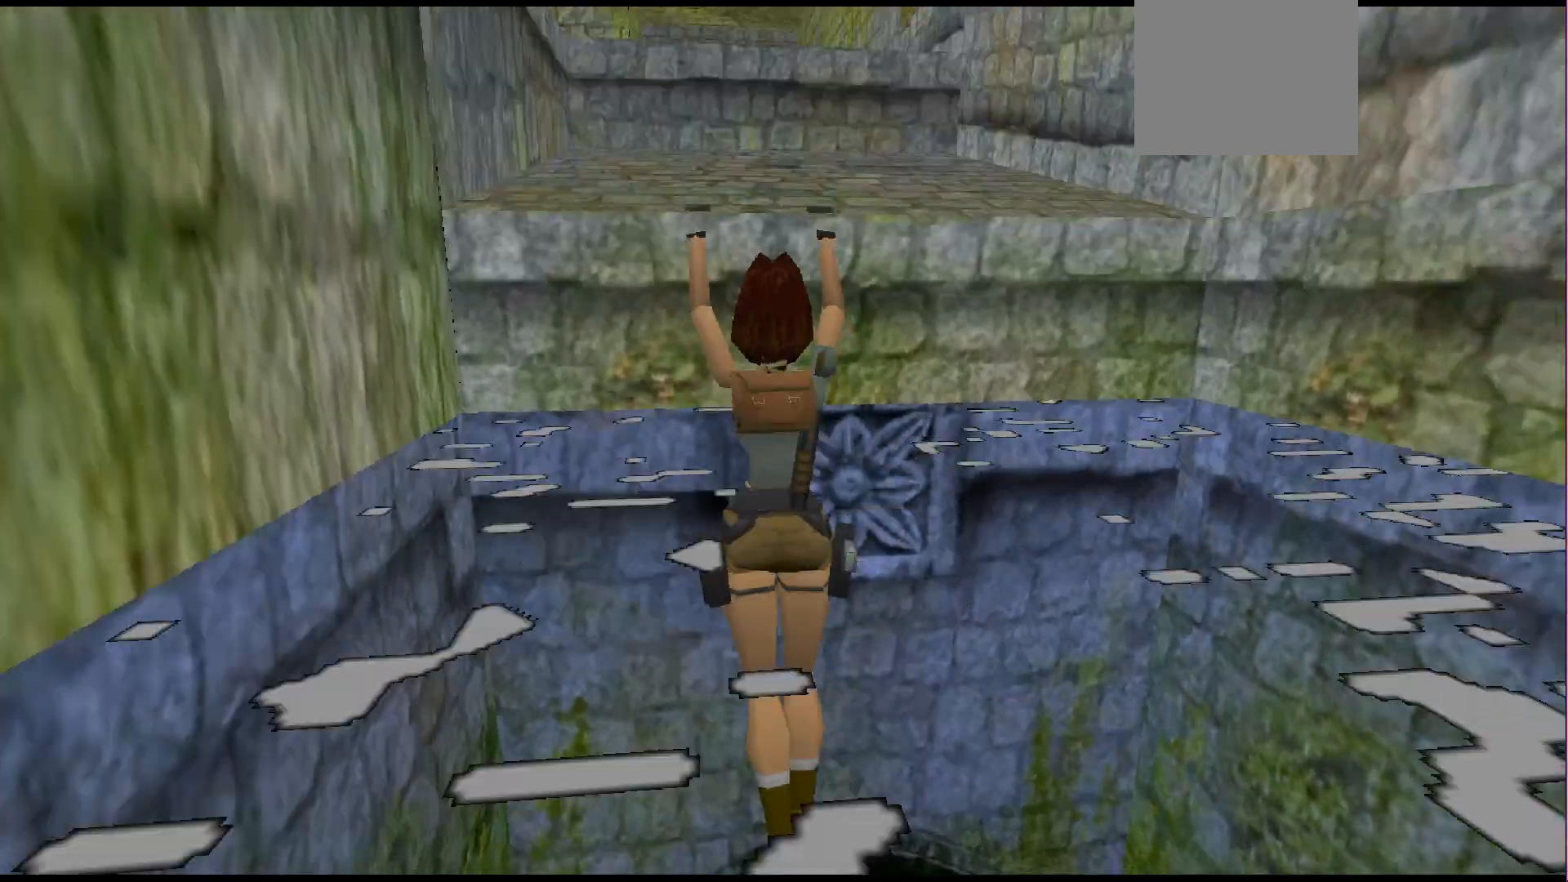
Gameplay with a controller (PlayStation layout); each line is a JSON object with the inputs held at the frame after it. "events" lists button and stick changes between this image and that frame as [ms after this image, input, new state], when the widget could be followed in between. Not read: L3 R3 left_stick right_stick.
{"buttons": [], "events": [[433, "DPAD_UP", "up"], [500, "CROSS", "up"]]}
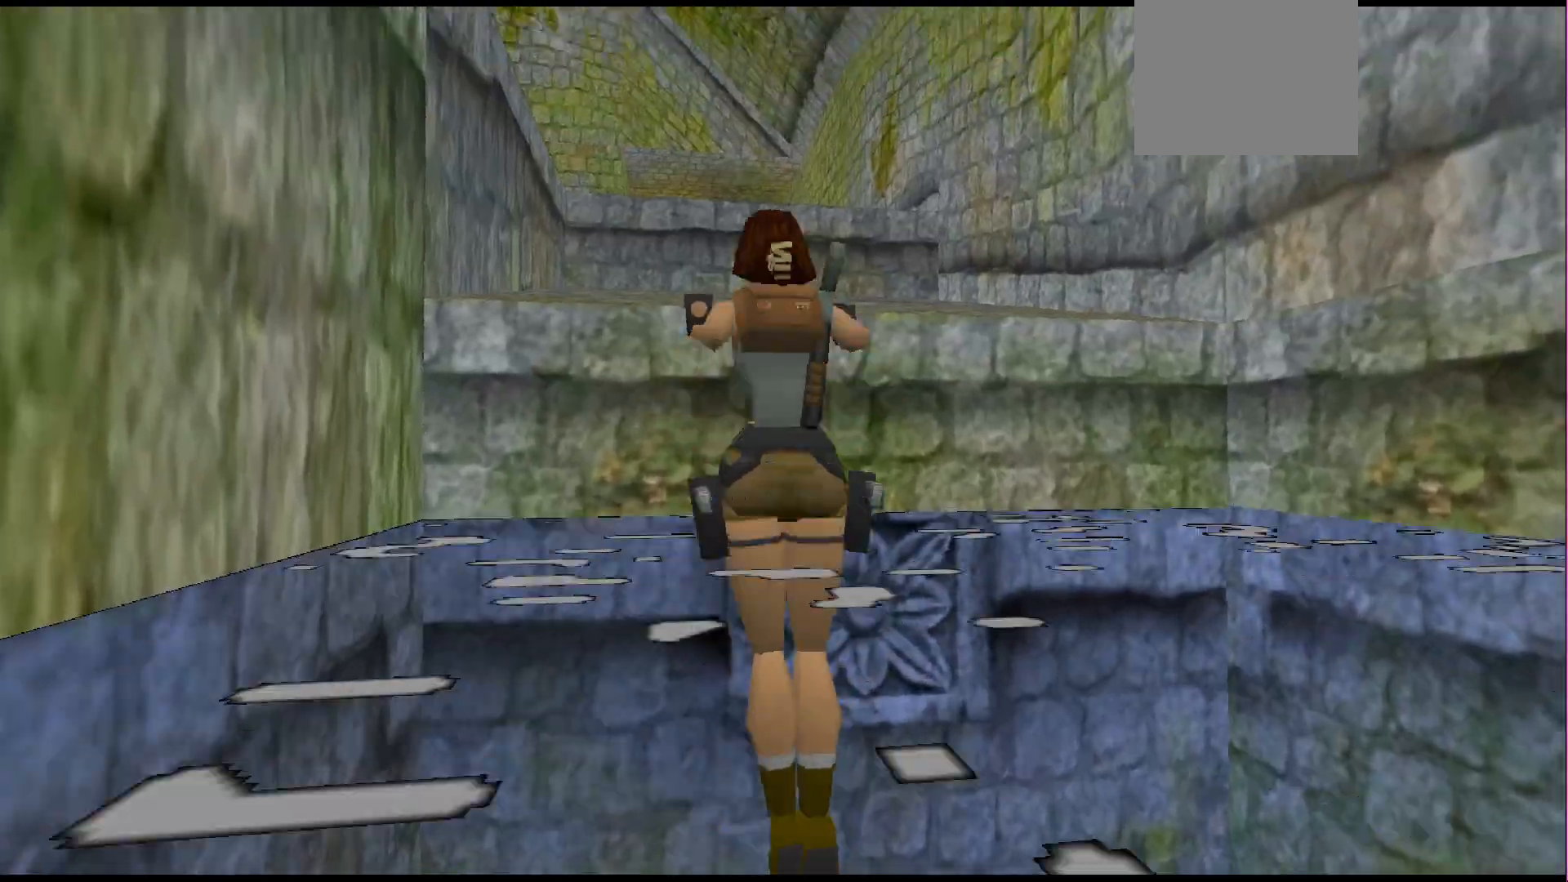
{"buttons": ["TRIANGLE"], "events": [[433, "TRIANGLE", "down"]]}
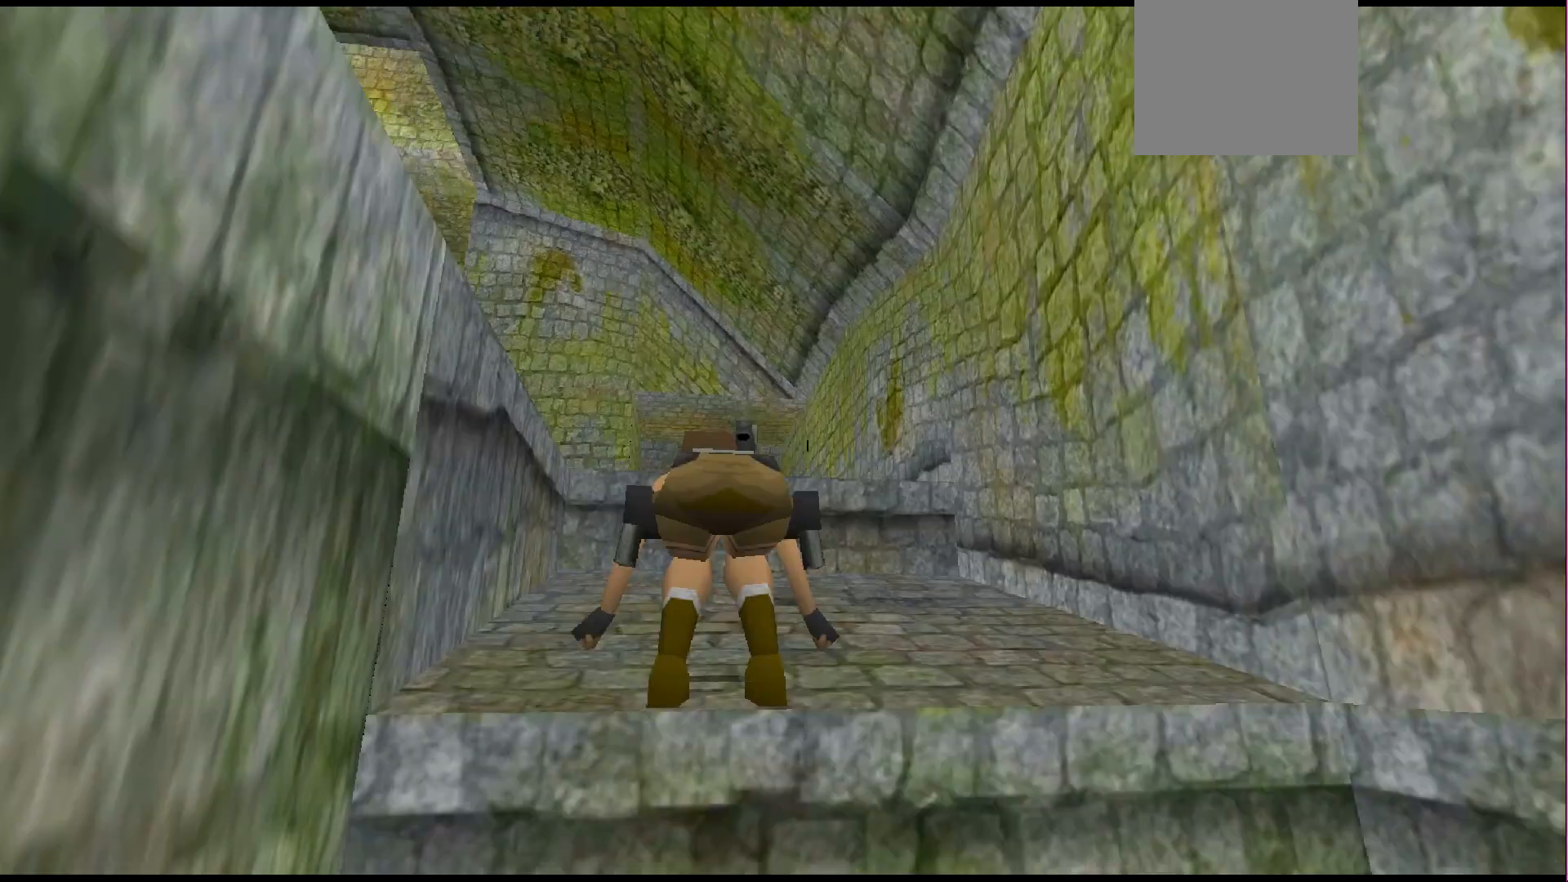
{"buttons": [], "events": [[433, "TRIANGLE", "up"]]}
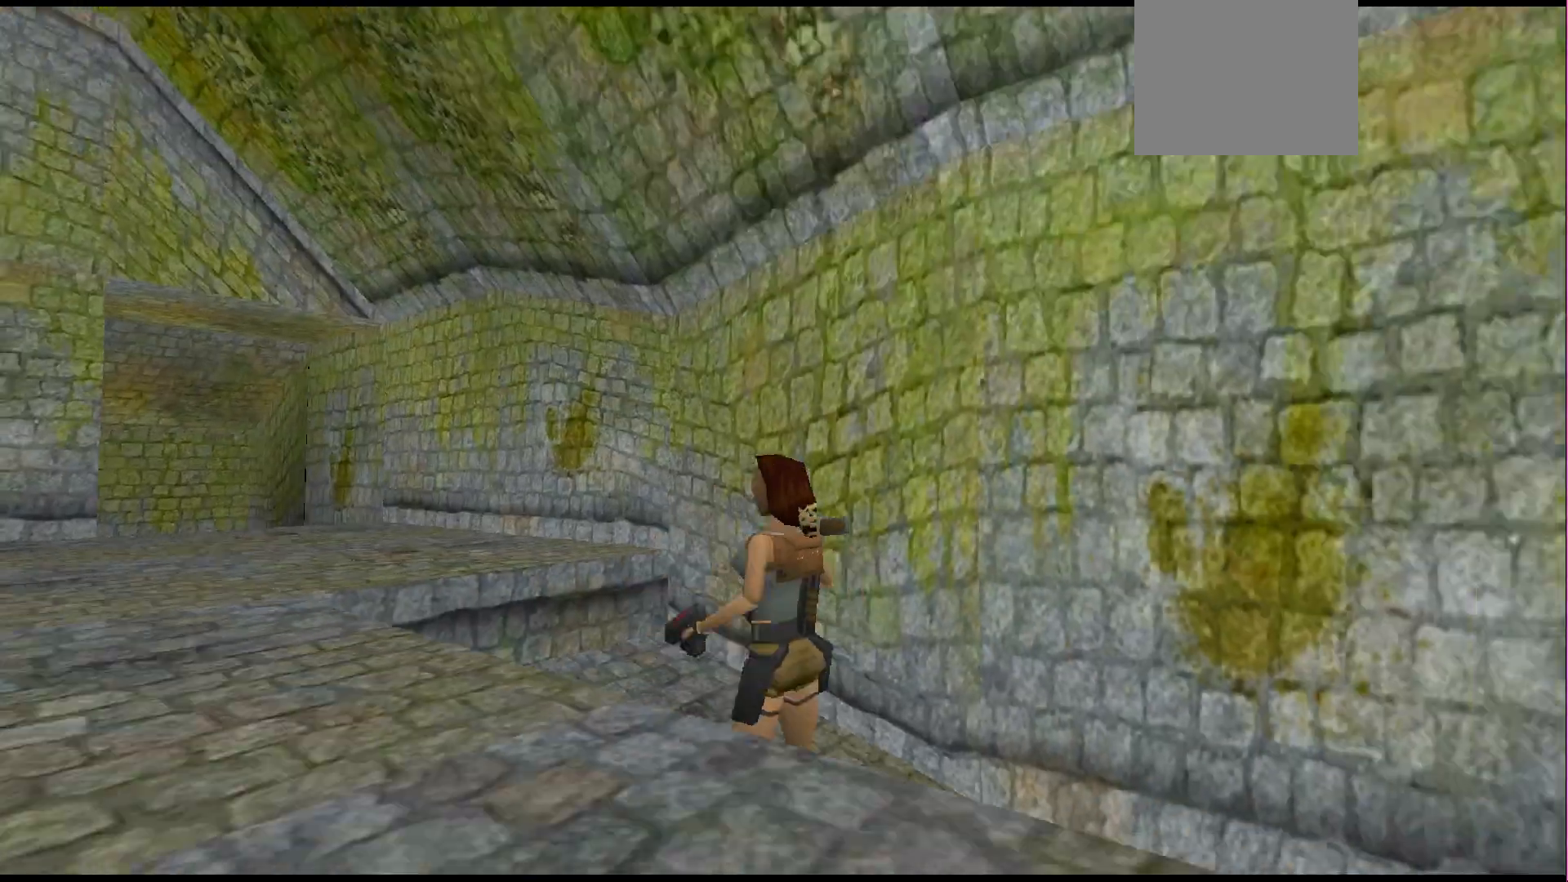
{"buttons": ["DPAD_LEFT"], "events": [[233, "DPAD_UP", "down"], [367, "DPAD_LEFT", "down"], [467, "DPAD_UP", "up"]]}
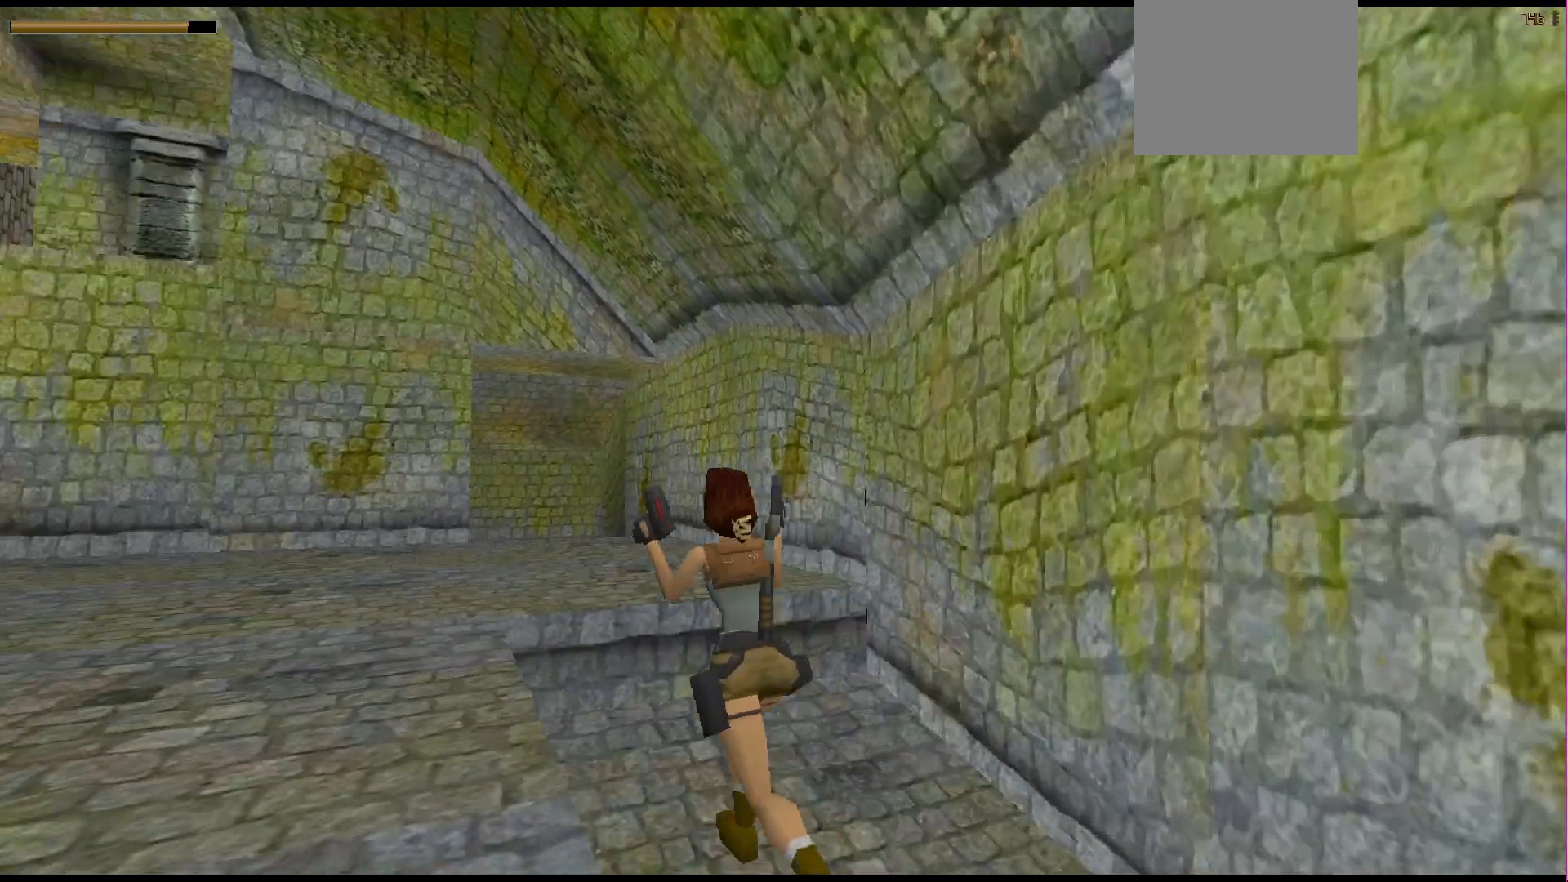
{"buttons": ["DPAD_LEFT"], "events": []}
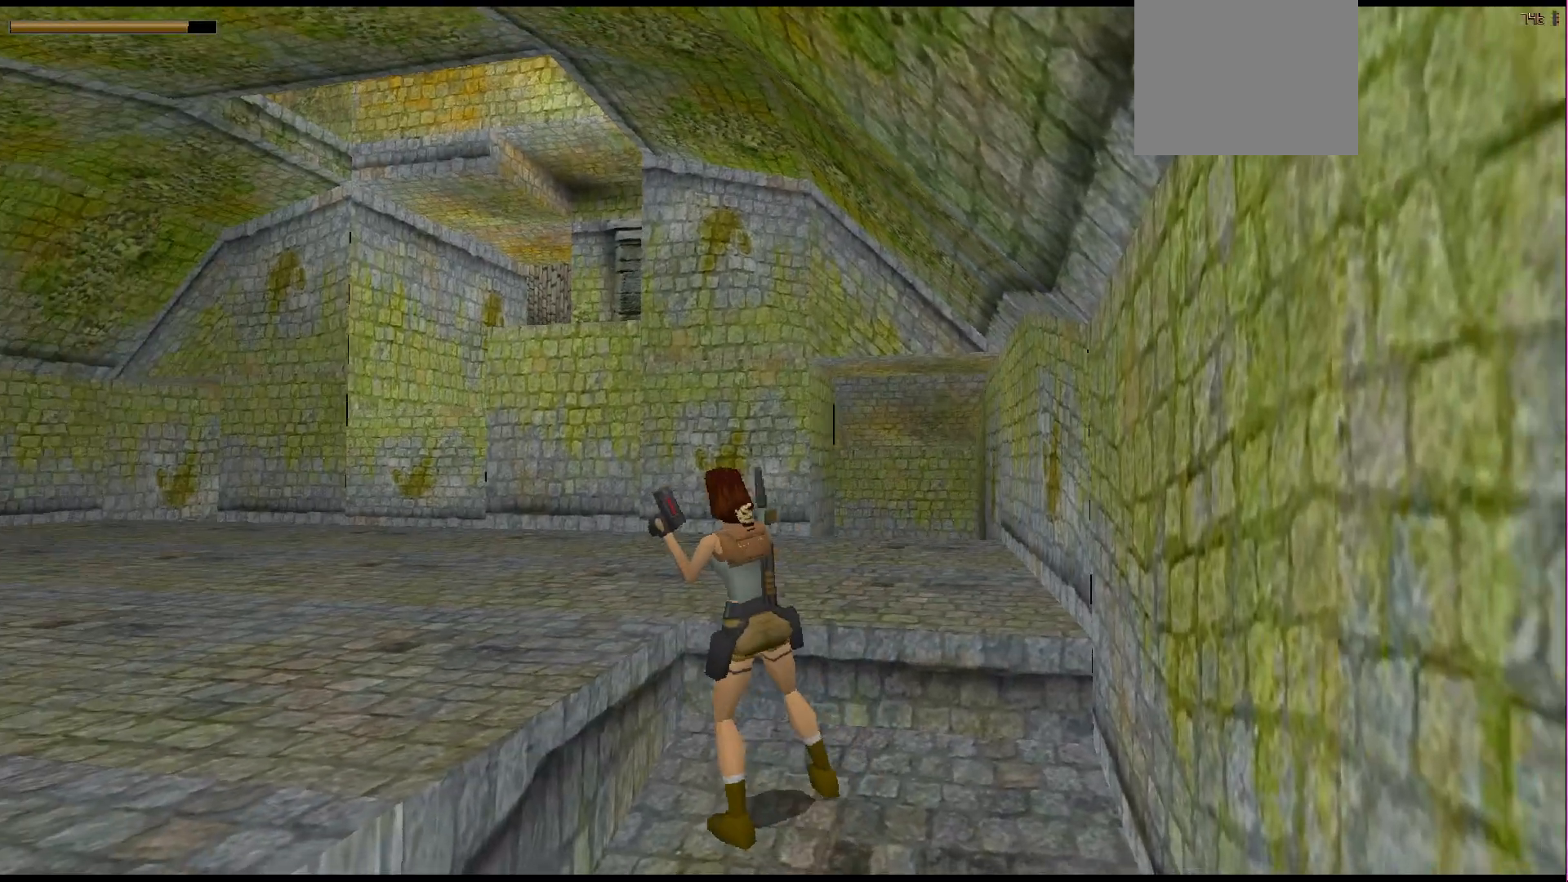
{"buttons": [], "events": [[33, "DPAD_LEFT", "up"]]}
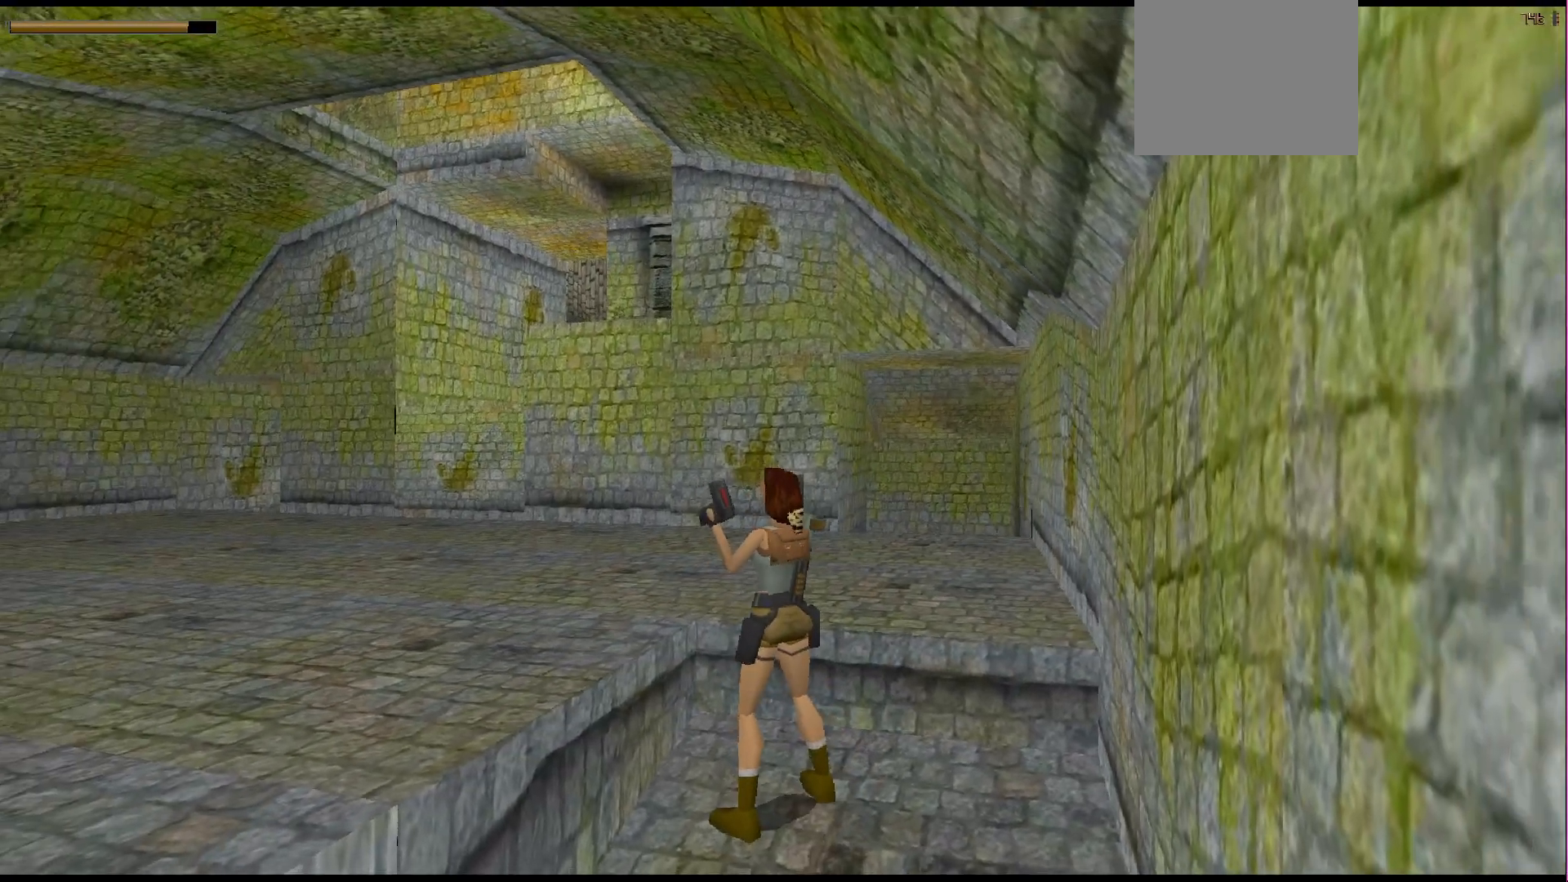
{"buttons": [], "events": []}
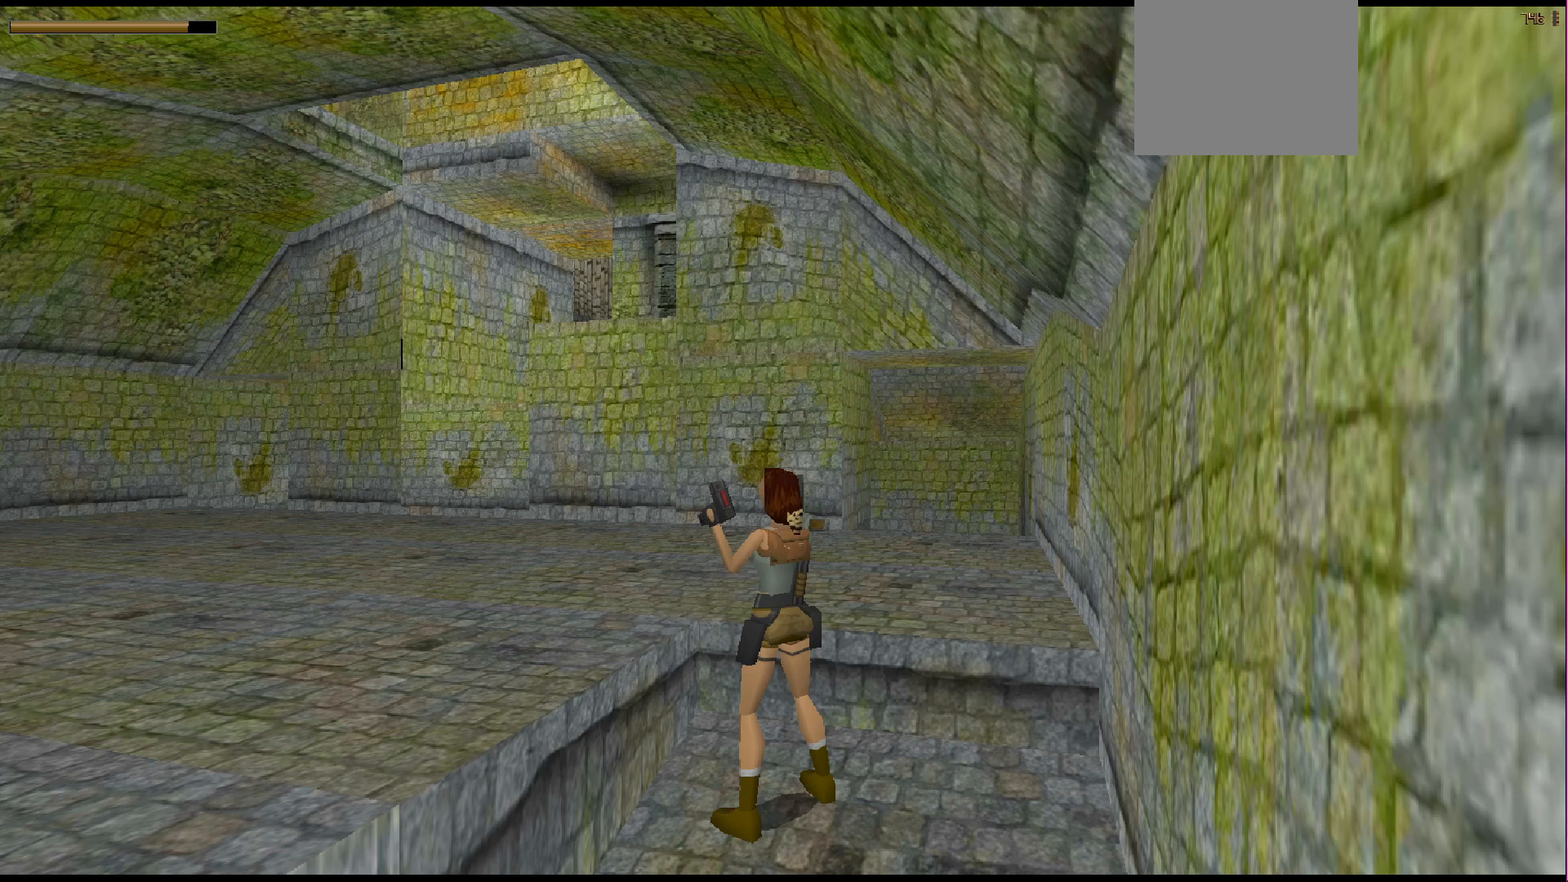
{"buttons": [], "events": []}
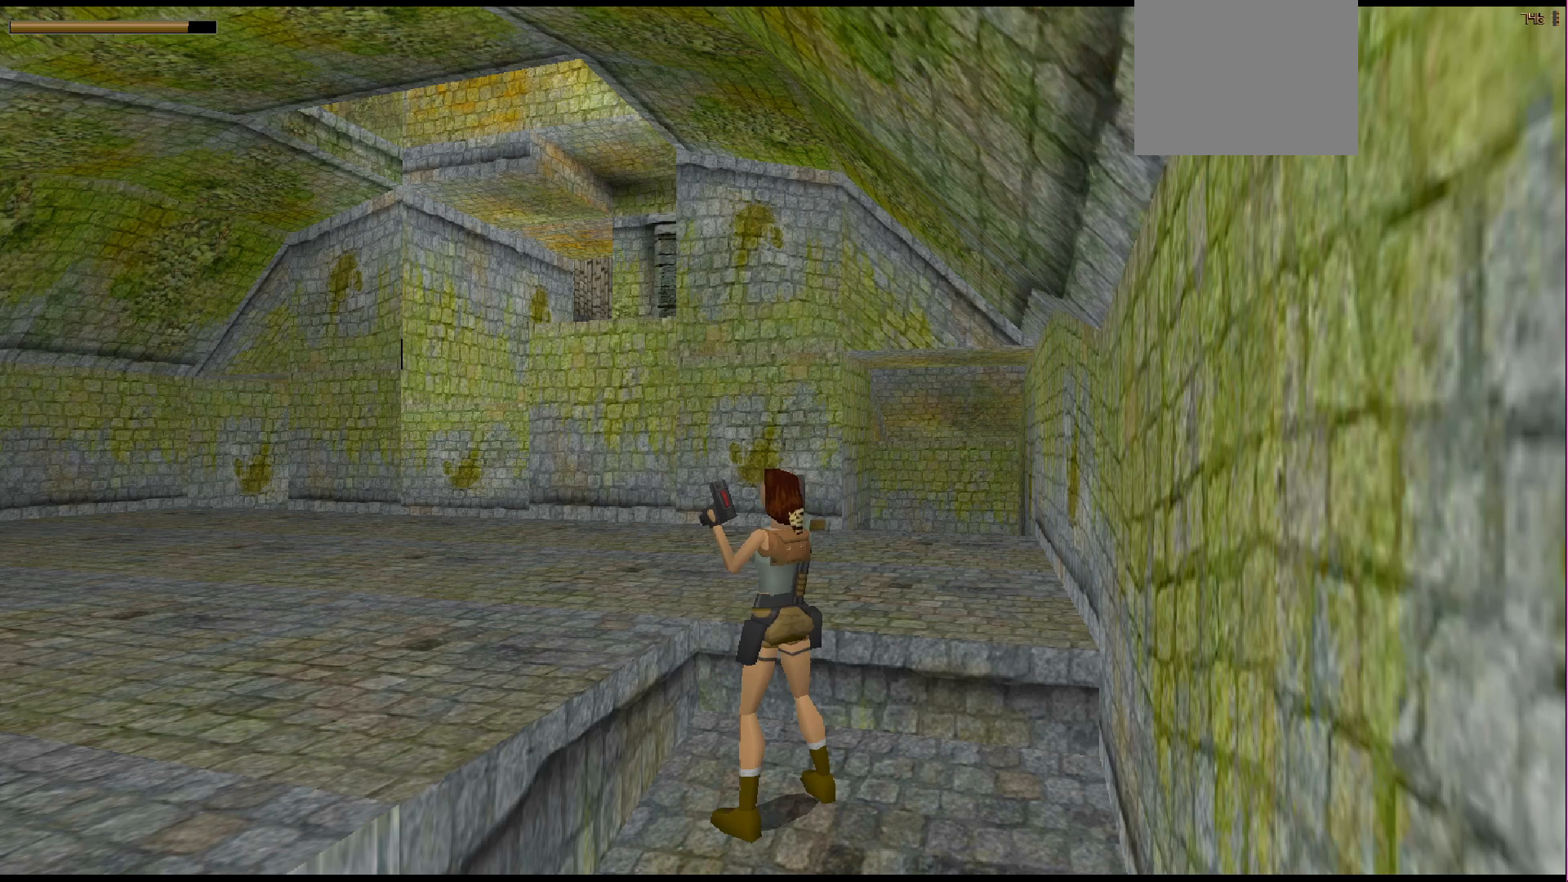
{"buttons": [], "events": []}
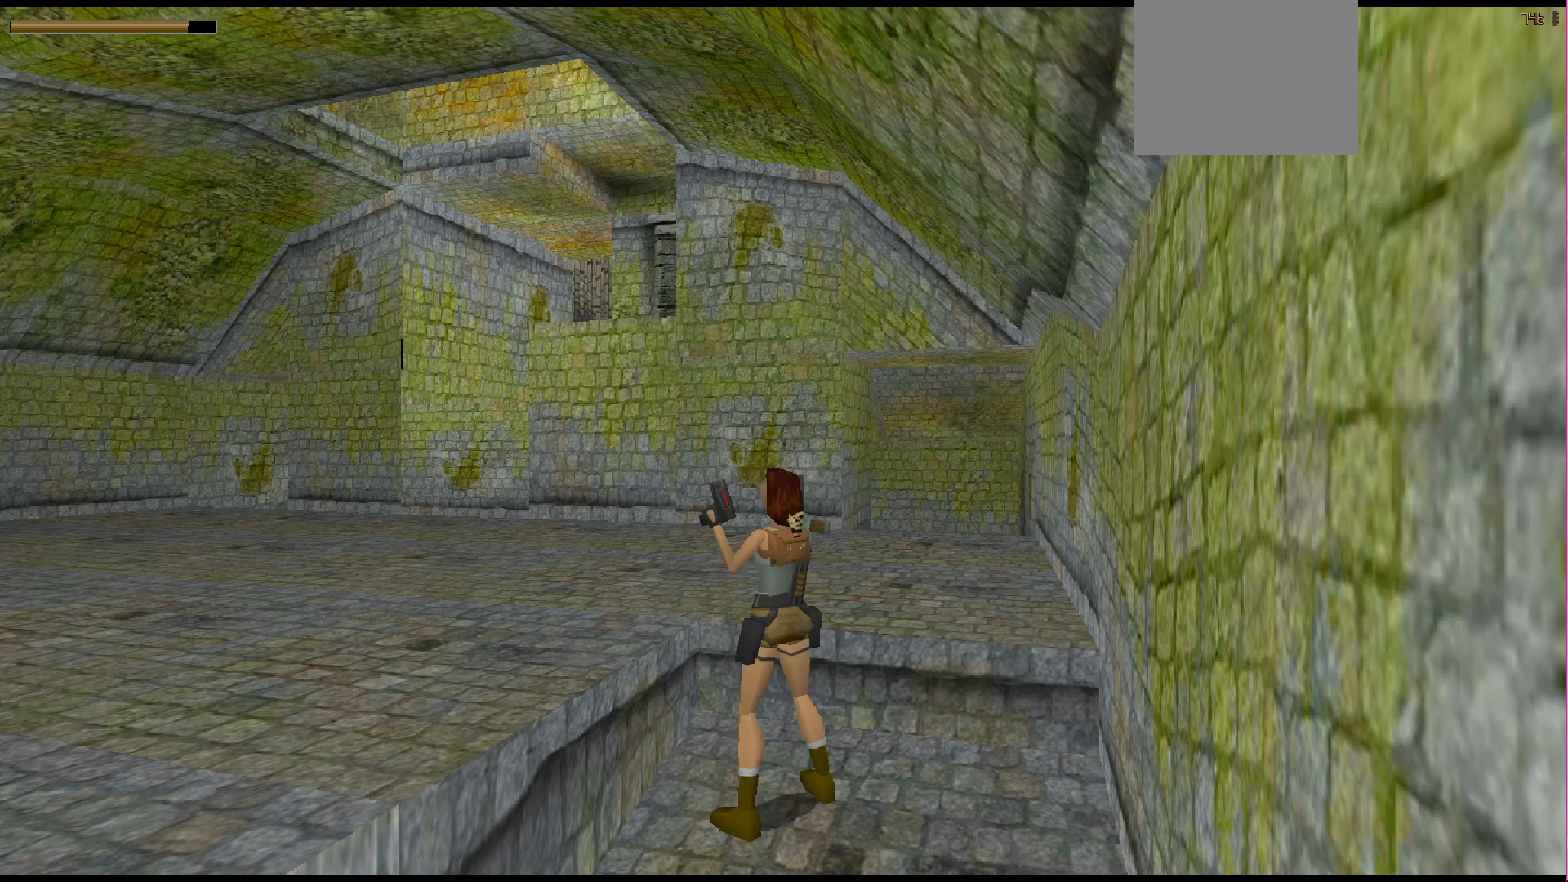
{"buttons": [], "events": []}
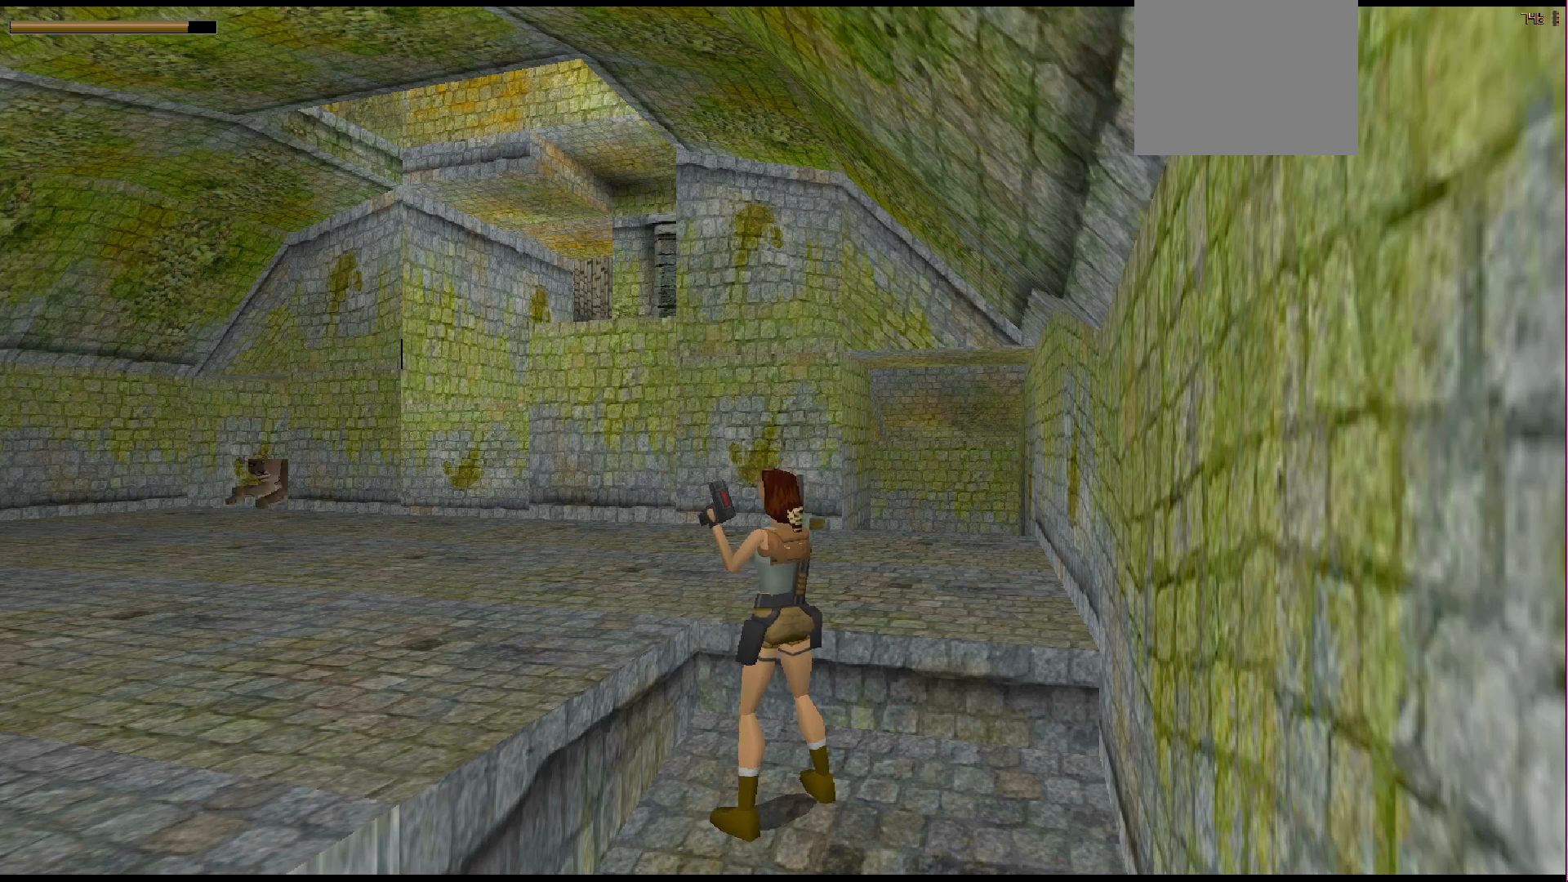
{"buttons": ["CROSS"], "events": [[367, "CROSS", "down"]]}
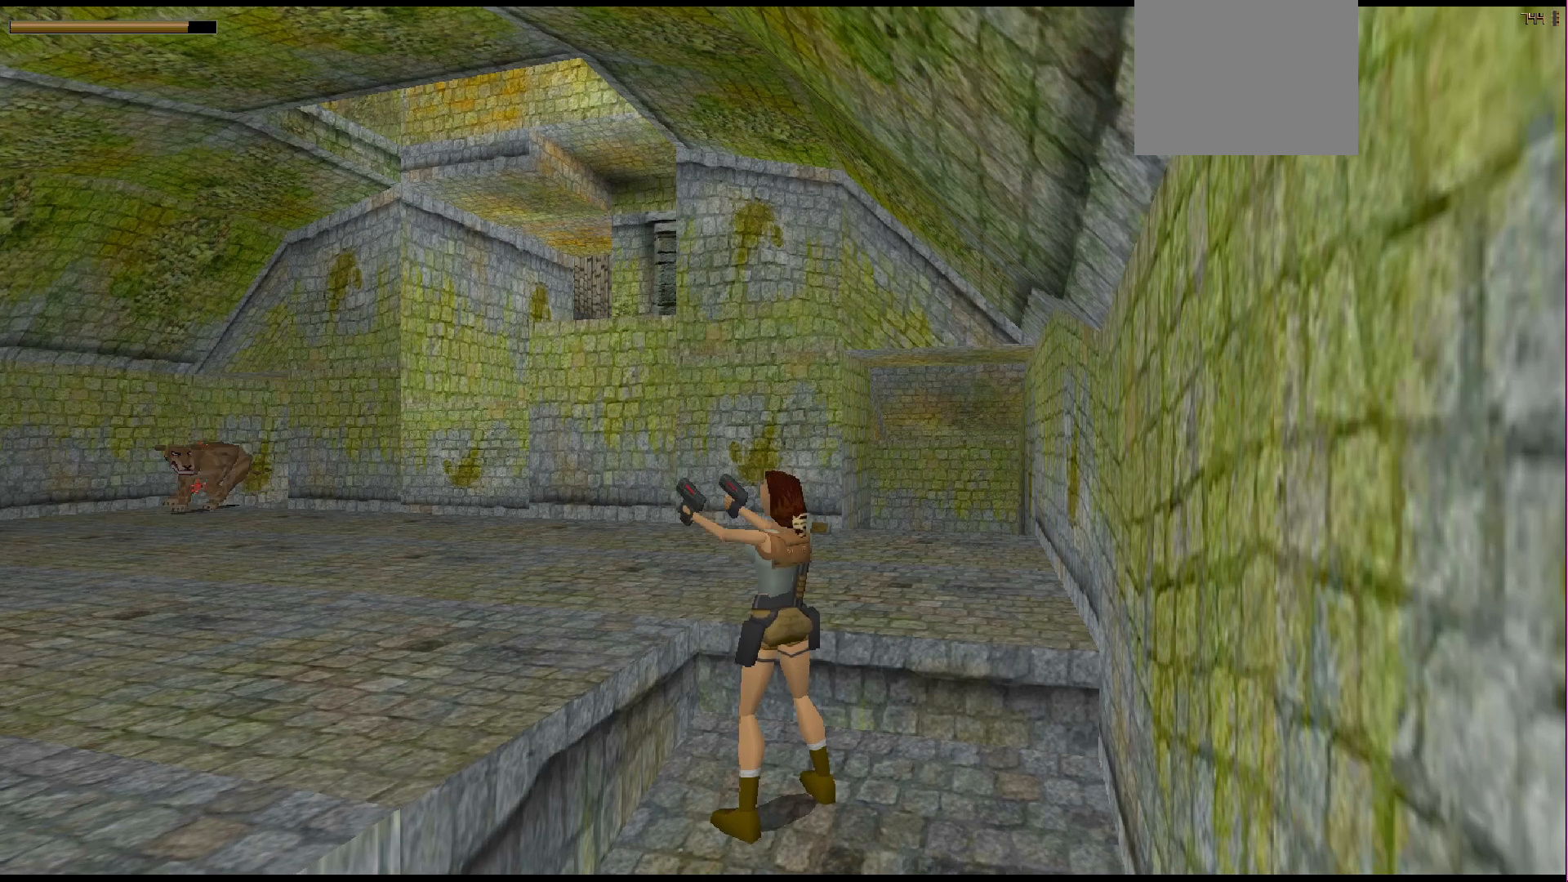
{"buttons": ["CROSS"], "events": []}
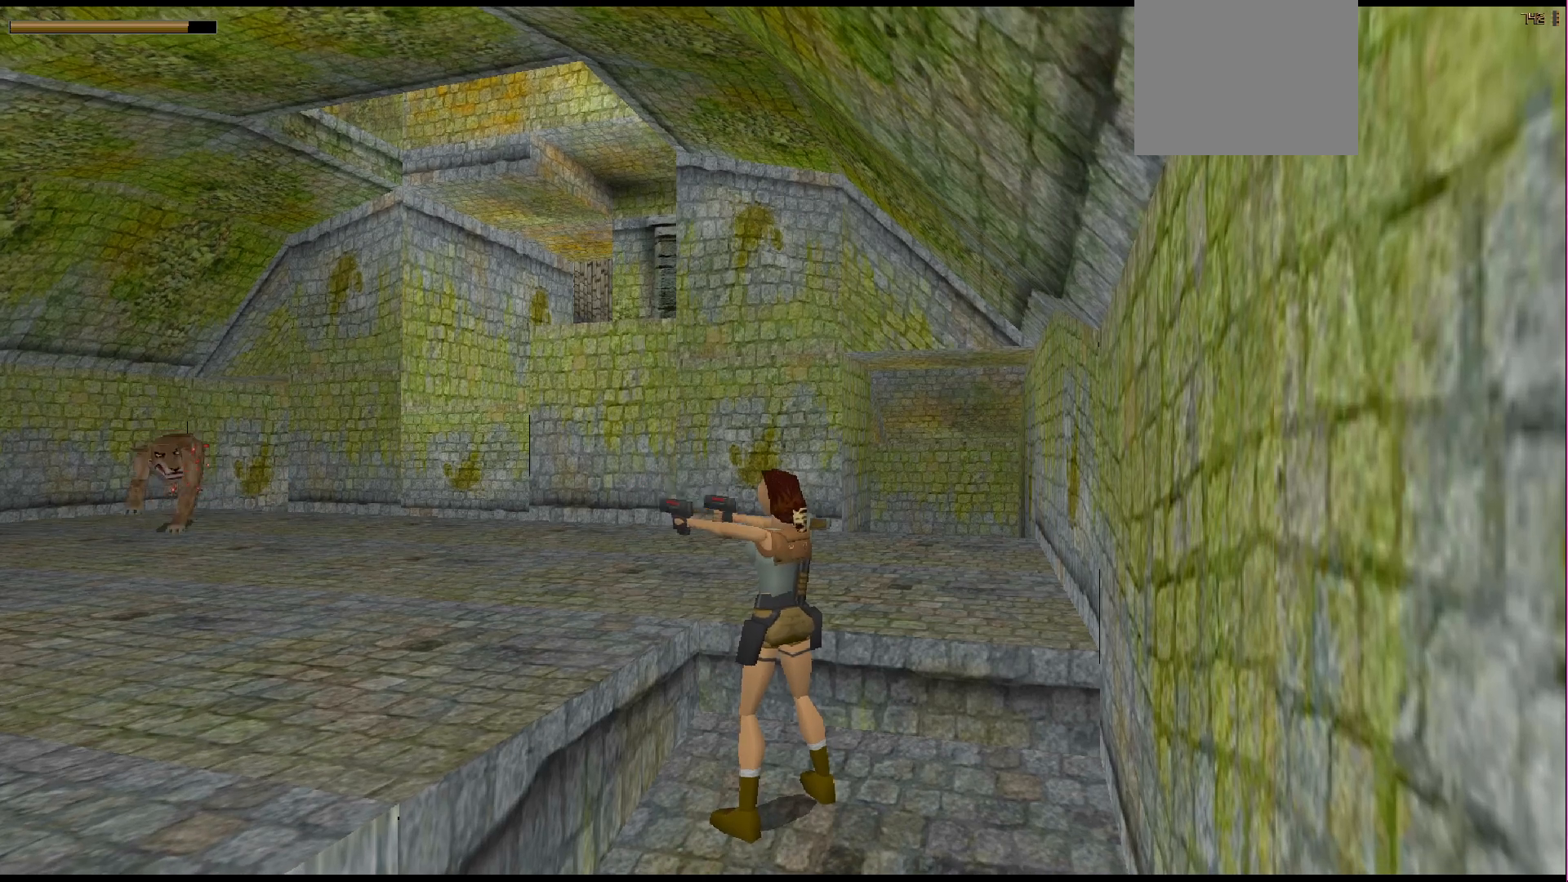
{"buttons": ["CROSS"], "events": []}
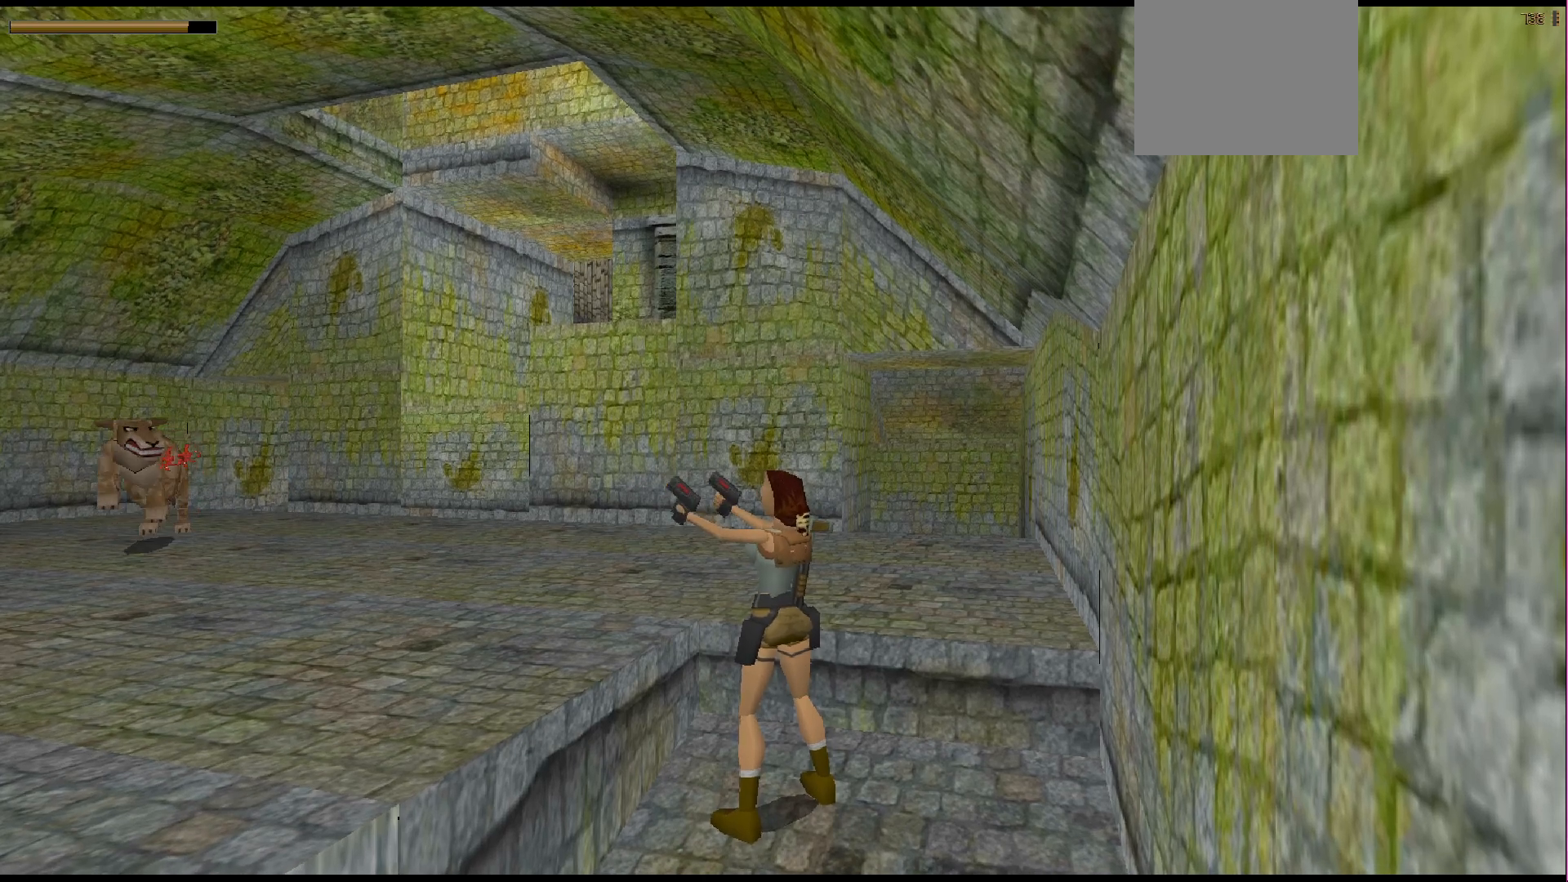
{"buttons": ["CROSS"], "events": []}
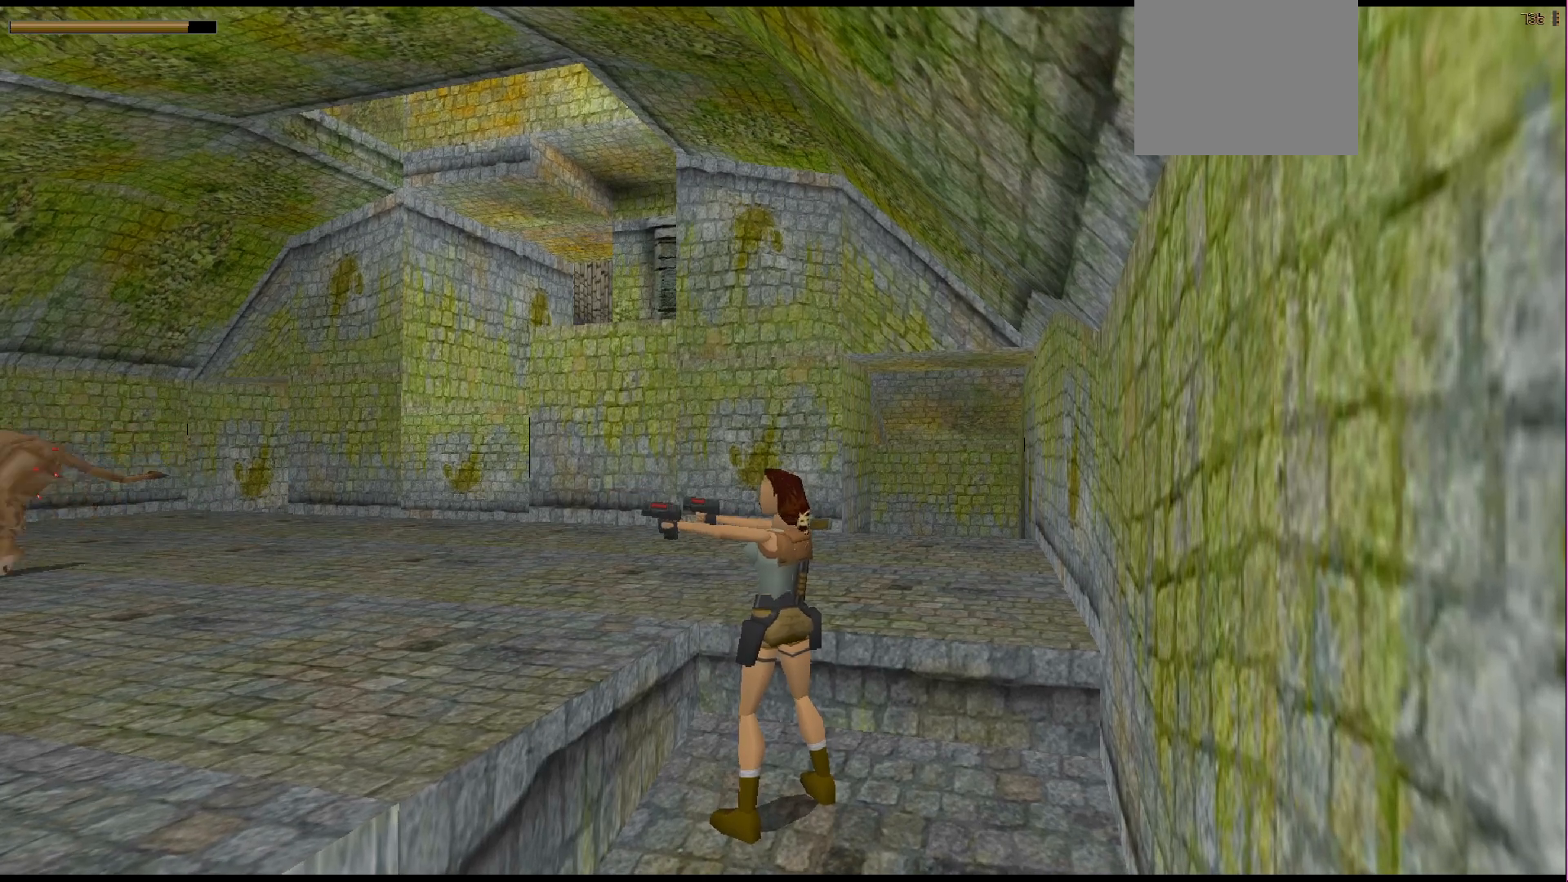
{"buttons": ["CROSS"], "events": []}
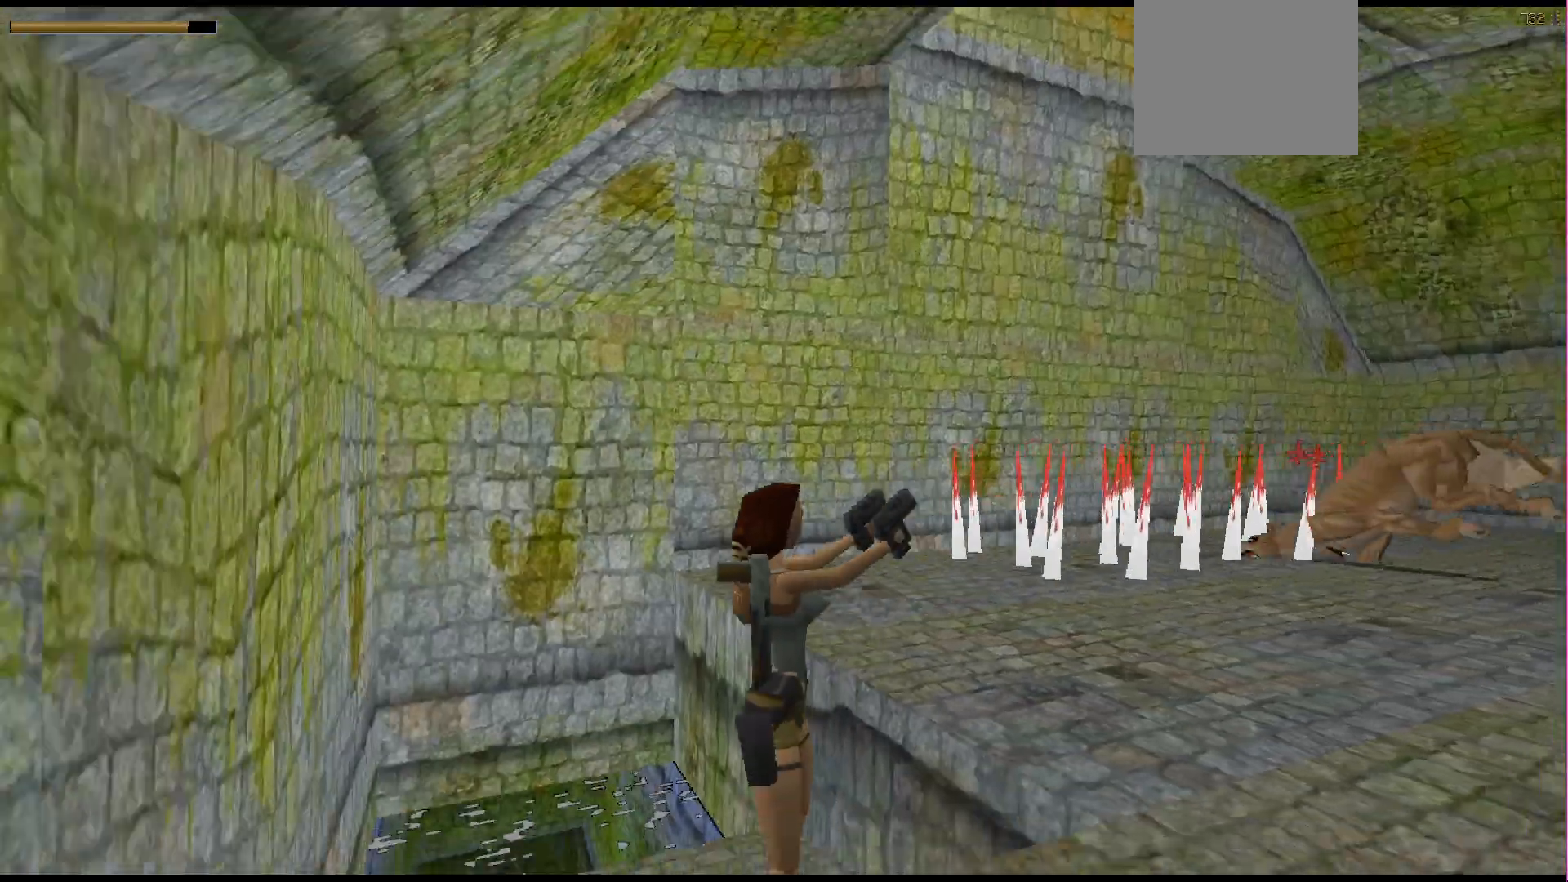
{"buttons": [], "events": [[300, "CROSS", "up"]]}
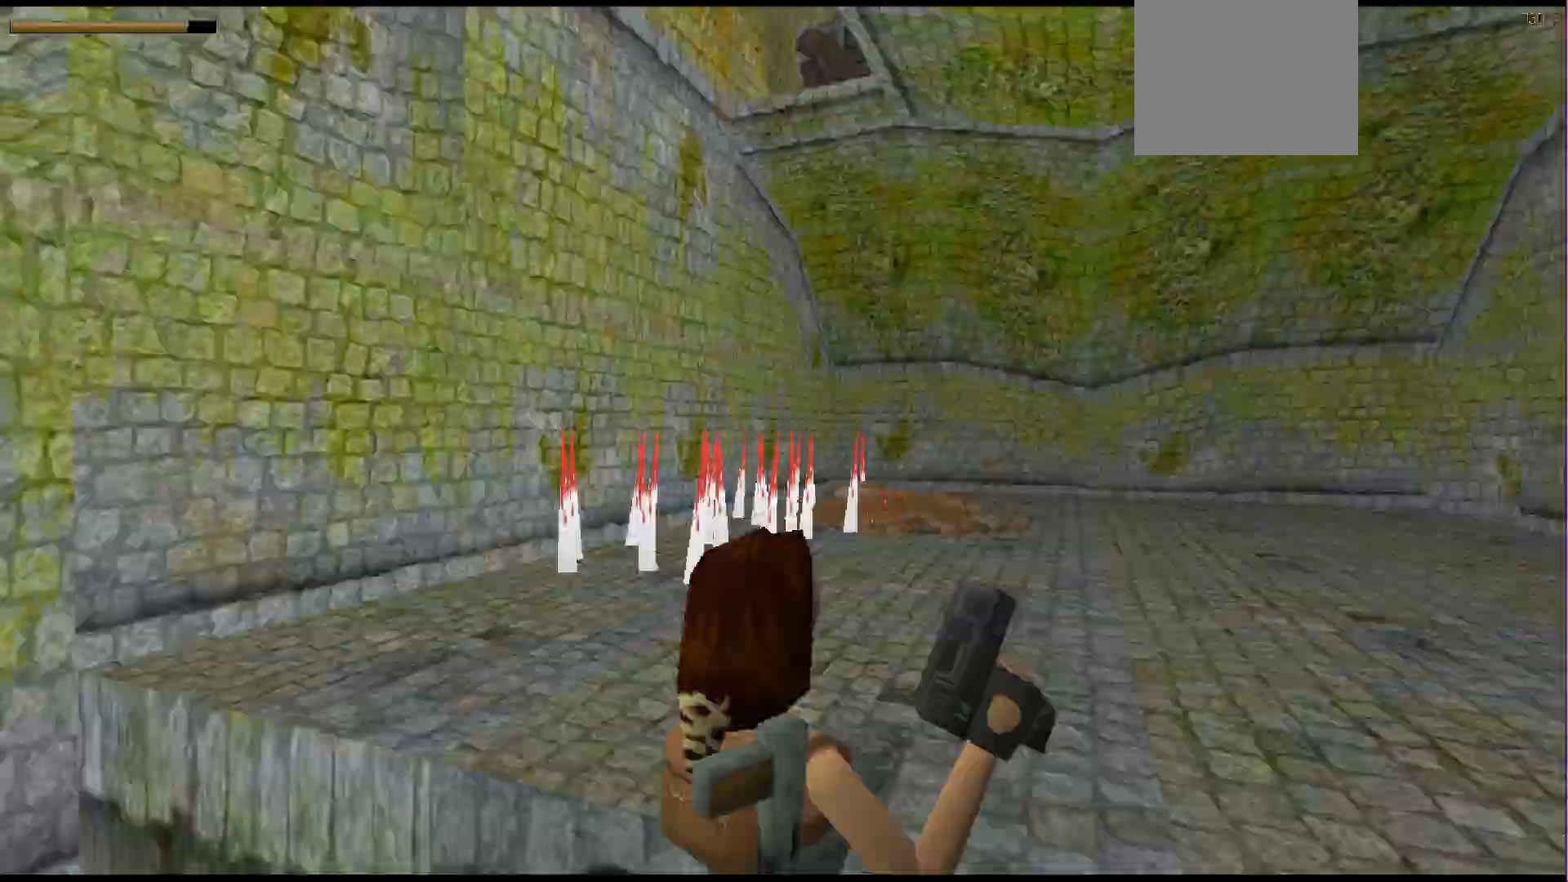
{"buttons": [], "events": []}
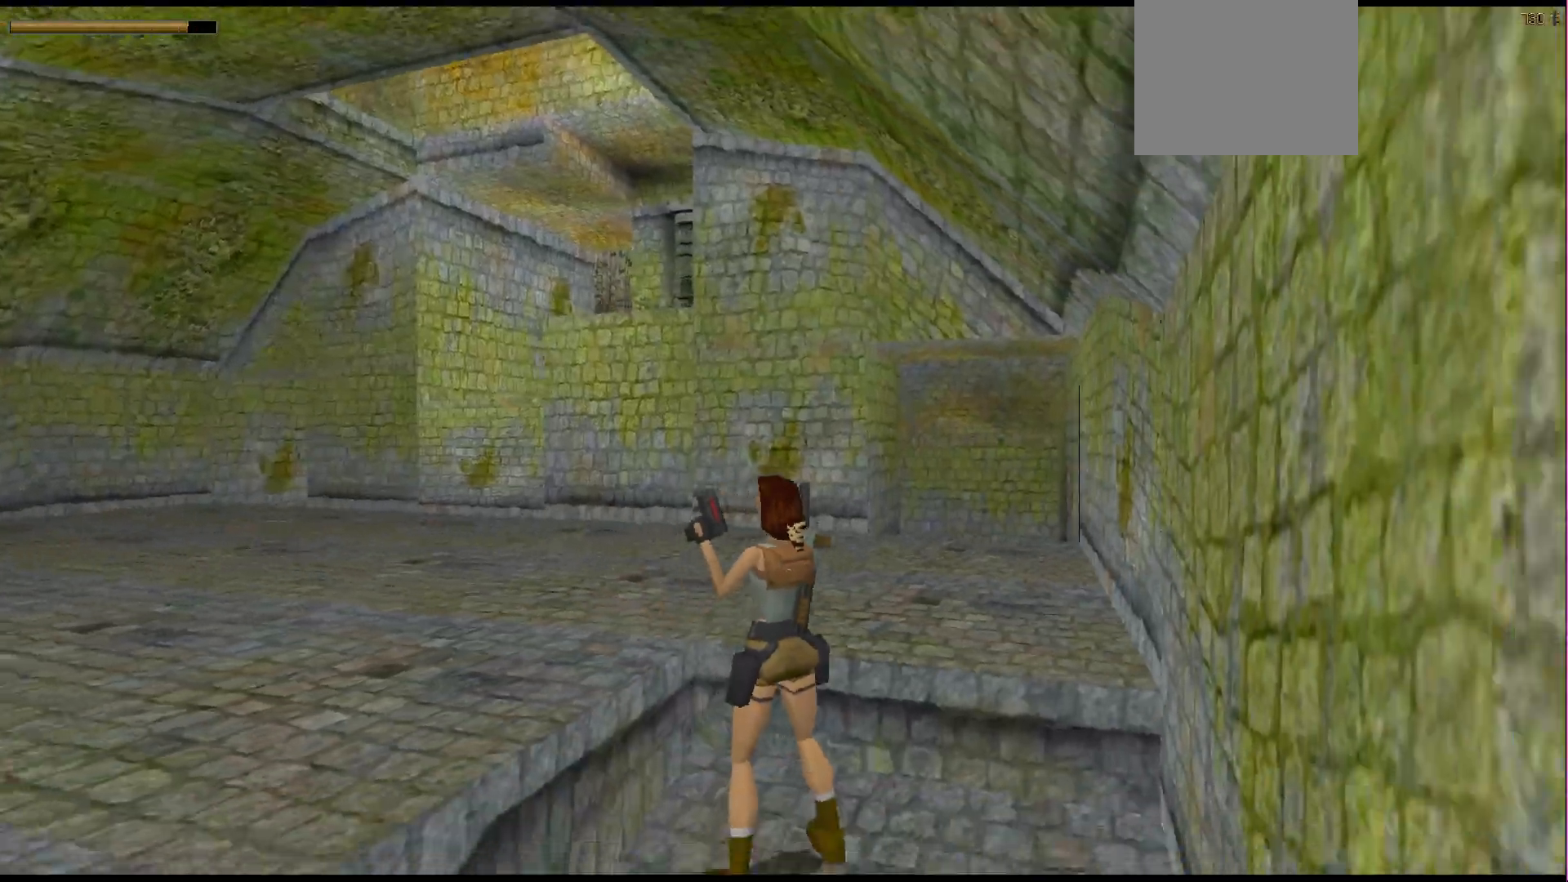
{"buttons": ["DPAD_UP"], "events": [[33, "TRIANGLE", "down"], [100, "TRIANGLE", "up"], [433, "DPAD_UP", "down"]]}
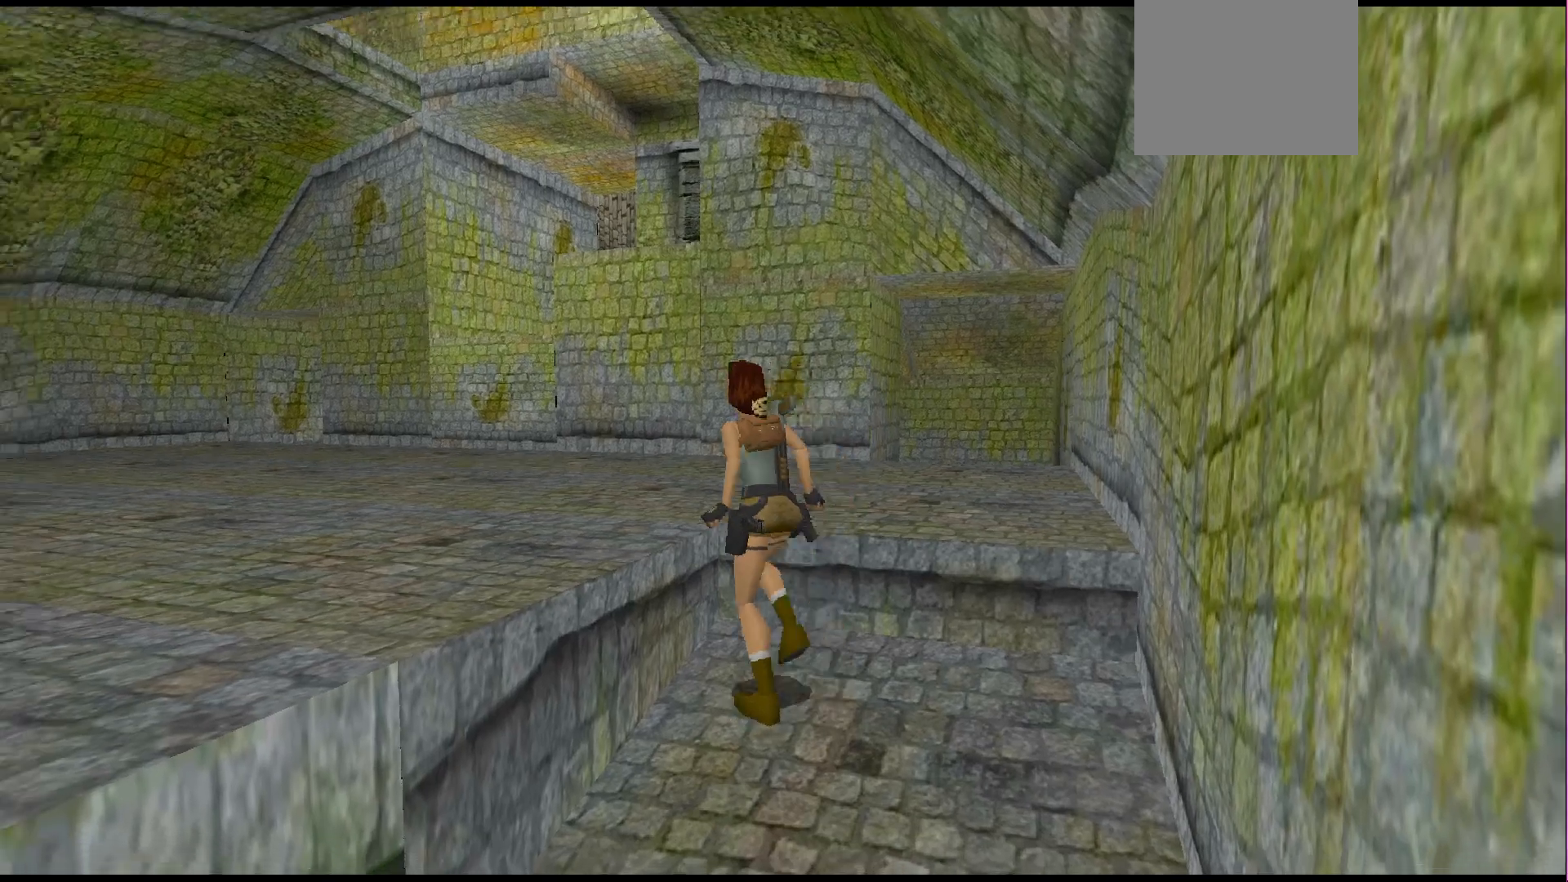
{"buttons": ["DPAD_UP"], "events": []}
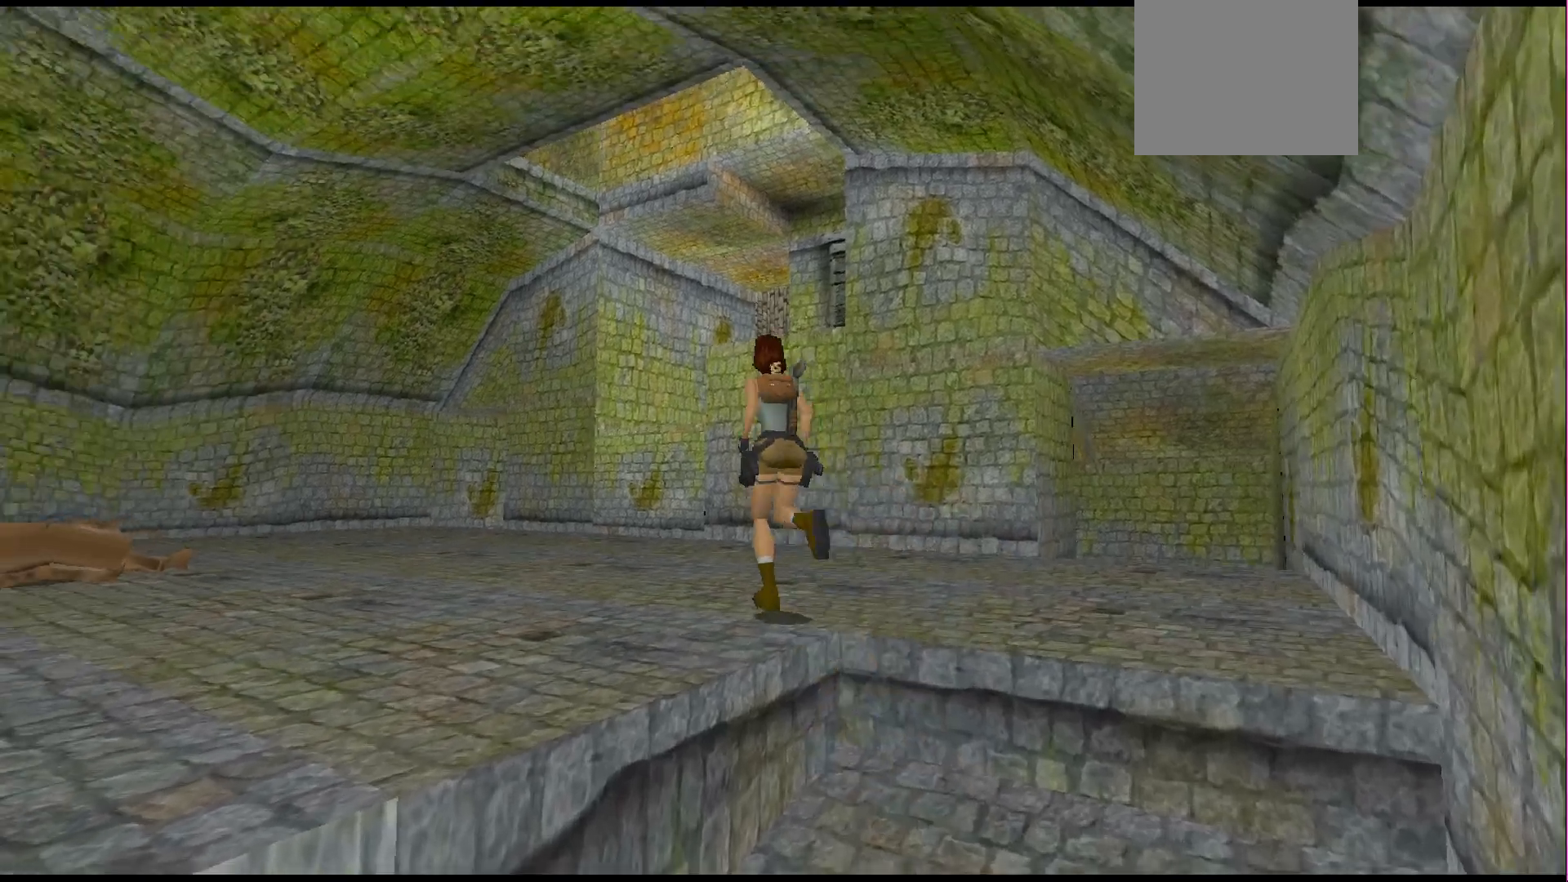
{"buttons": ["DPAD_UP", "DPAD_RIGHT"], "events": [[100, "DPAD_RIGHT", "down"]]}
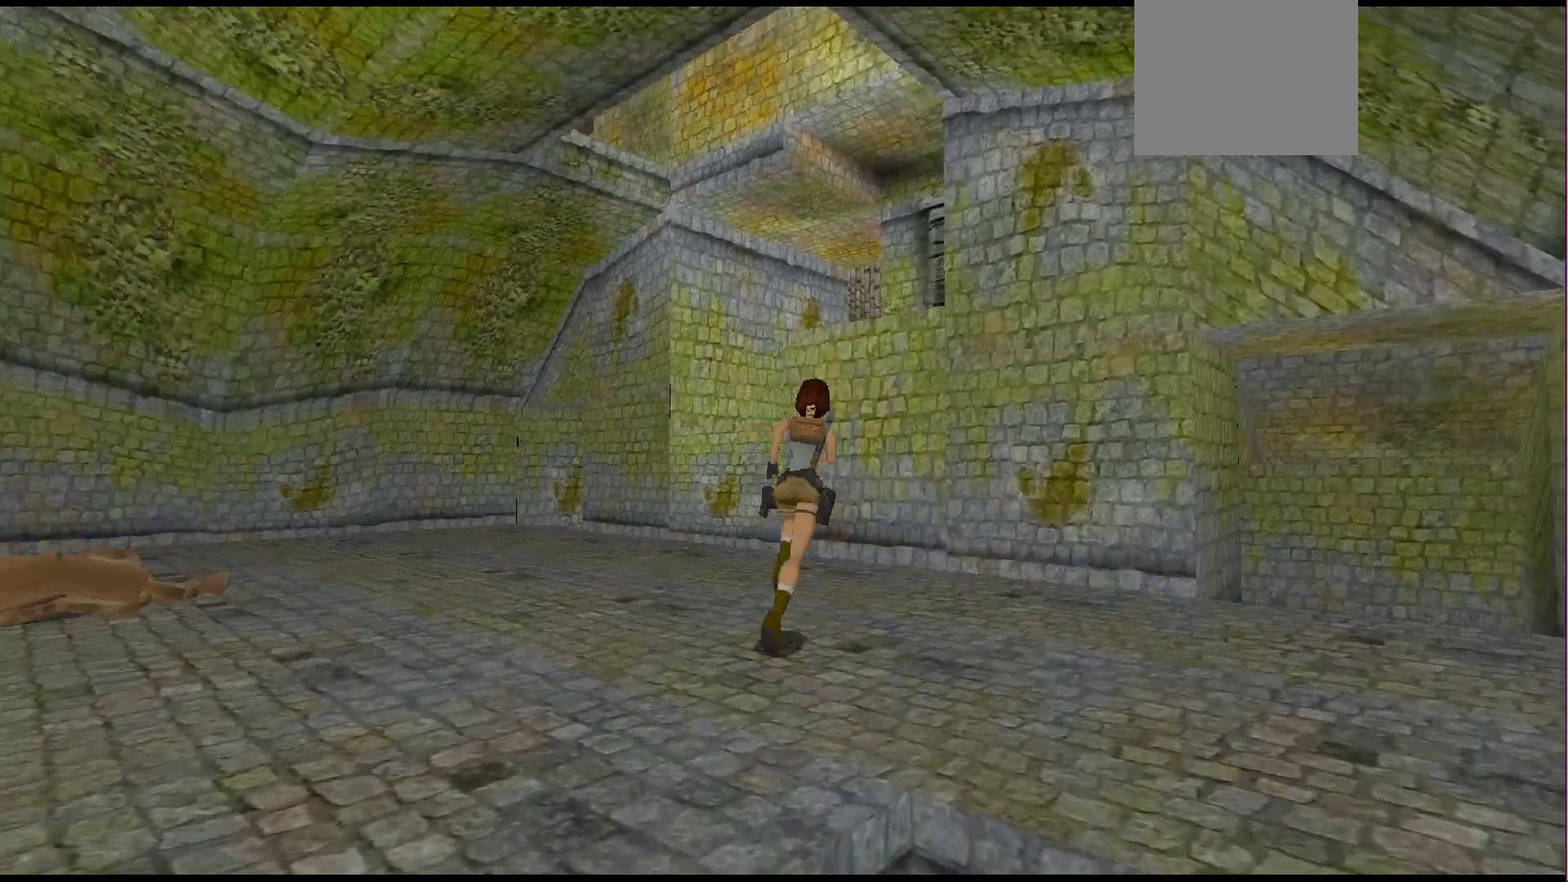
{"buttons": ["DPAD_UP", "DPAD_RIGHT"], "events": []}
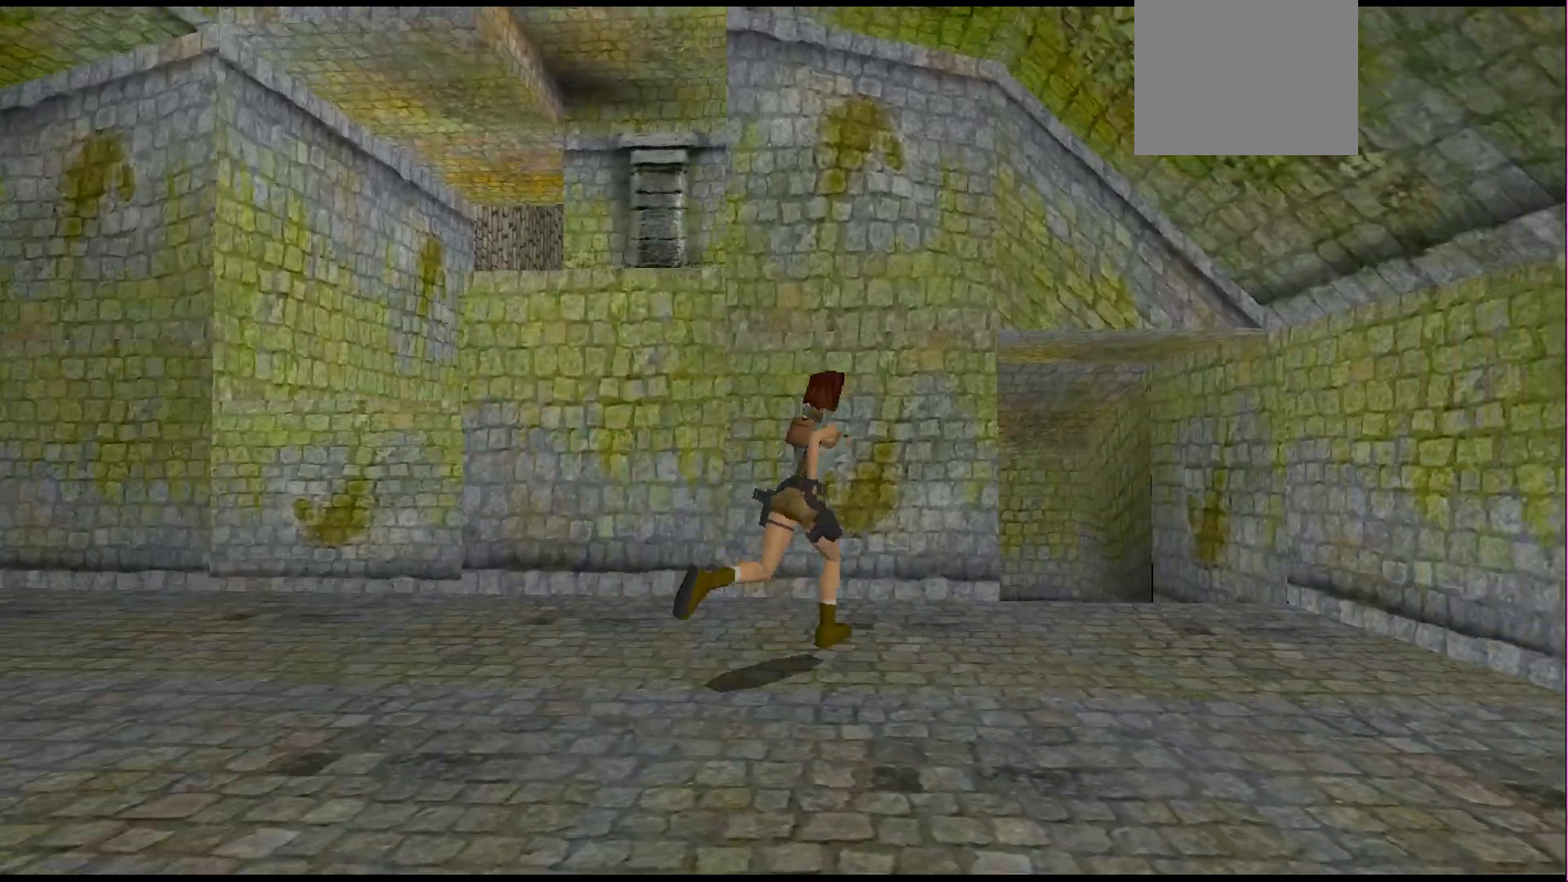
{"buttons": ["DPAD_UP", "DPAD_LEFT"], "events": [[100, "DPAD_RIGHT", "up"], [467, "DPAD_LEFT", "down"]]}
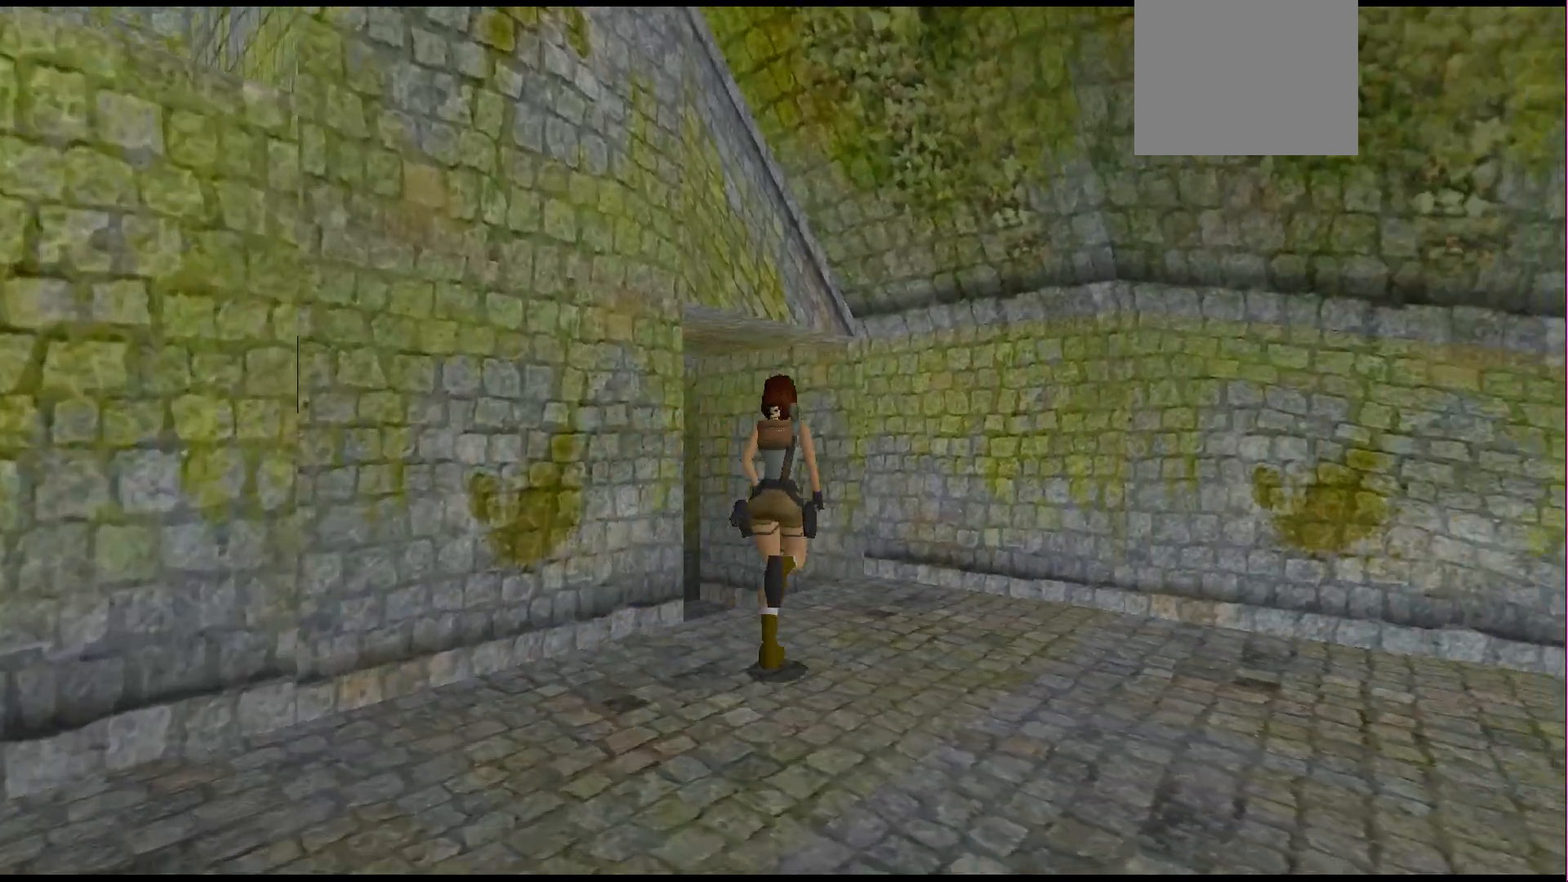
{"buttons": ["DPAD_UP", "DPAD_LEFT"], "events": []}
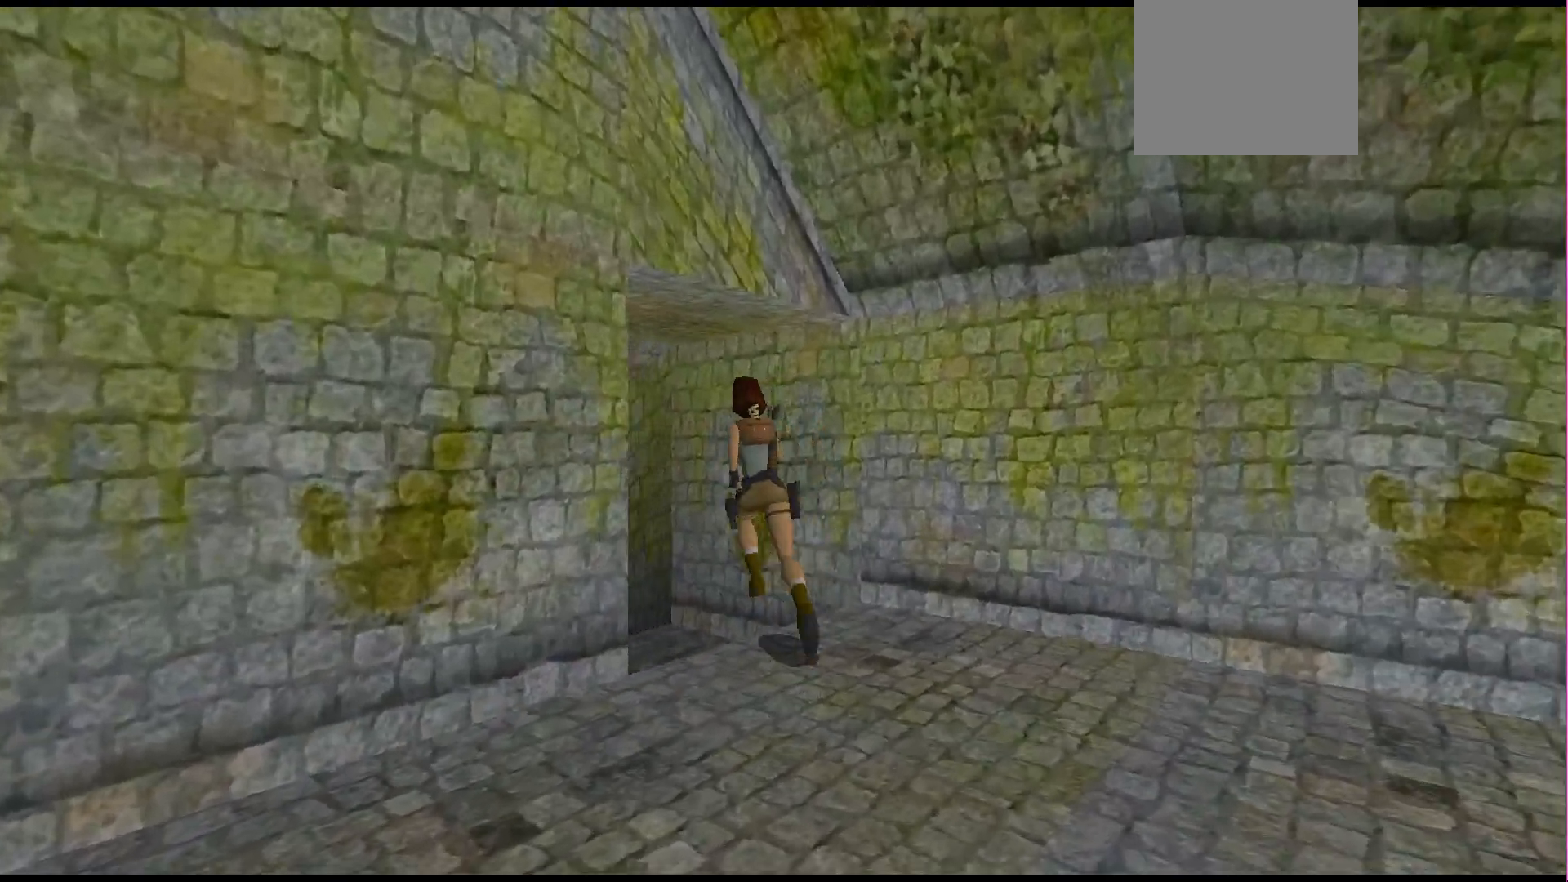
{"buttons": ["DPAD_UP", "DPAD_LEFT"], "events": [[167, "DPAD_LEFT", "up"], [467, "DPAD_LEFT", "down"]]}
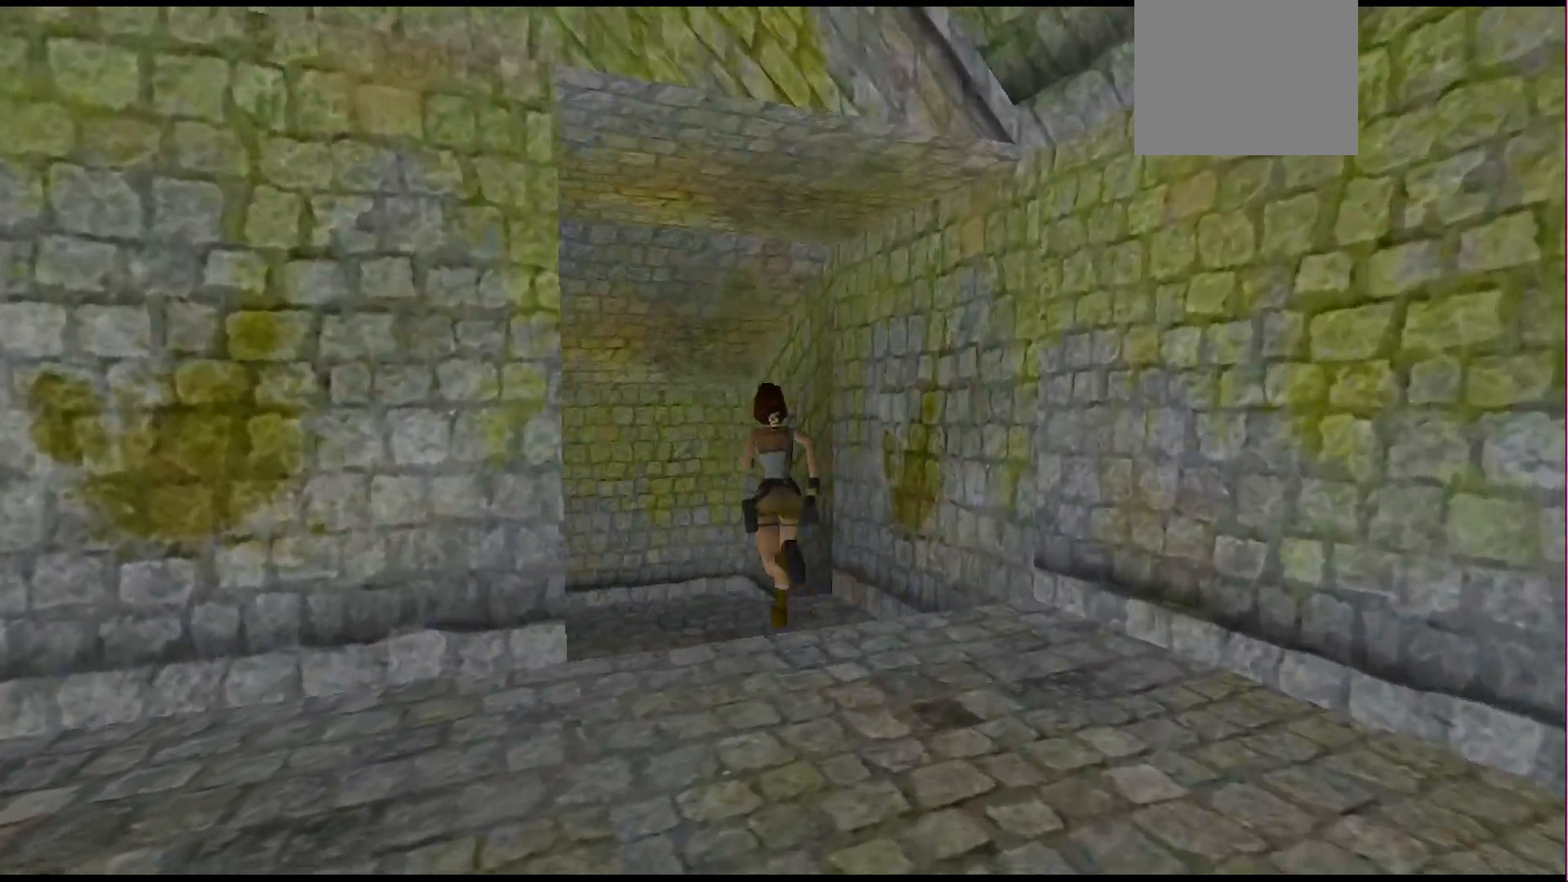
{"buttons": ["DPAD_UP", "DPAD_LEFT"], "events": [[133, "DPAD_LEFT", "up"], [333, "DPAD_LEFT", "down"]]}
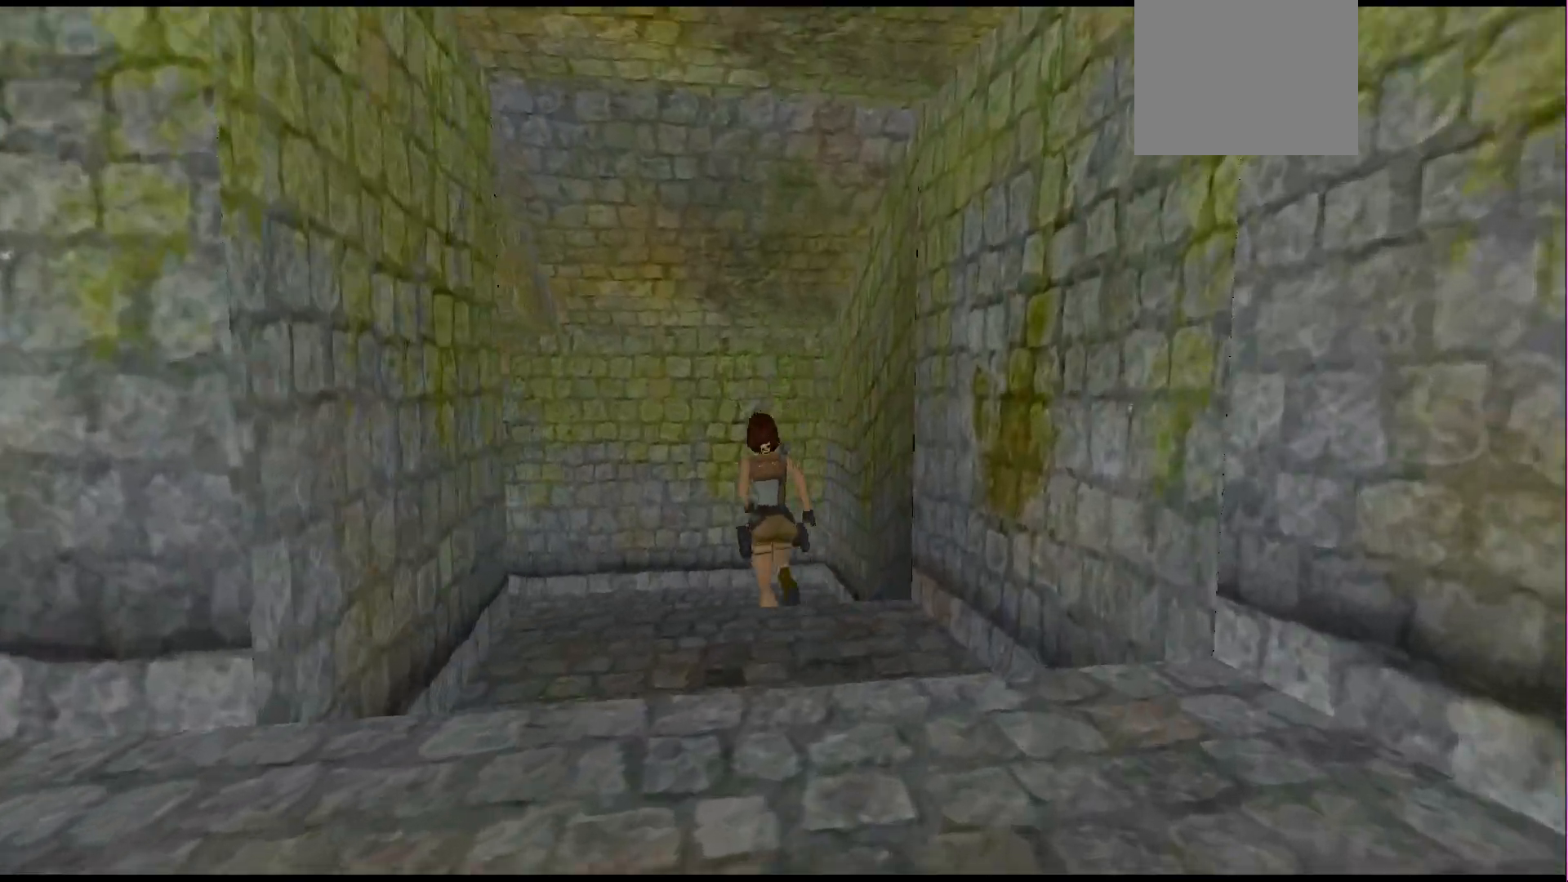
{"buttons": ["DPAD_UP", "DPAD_LEFT"], "events": []}
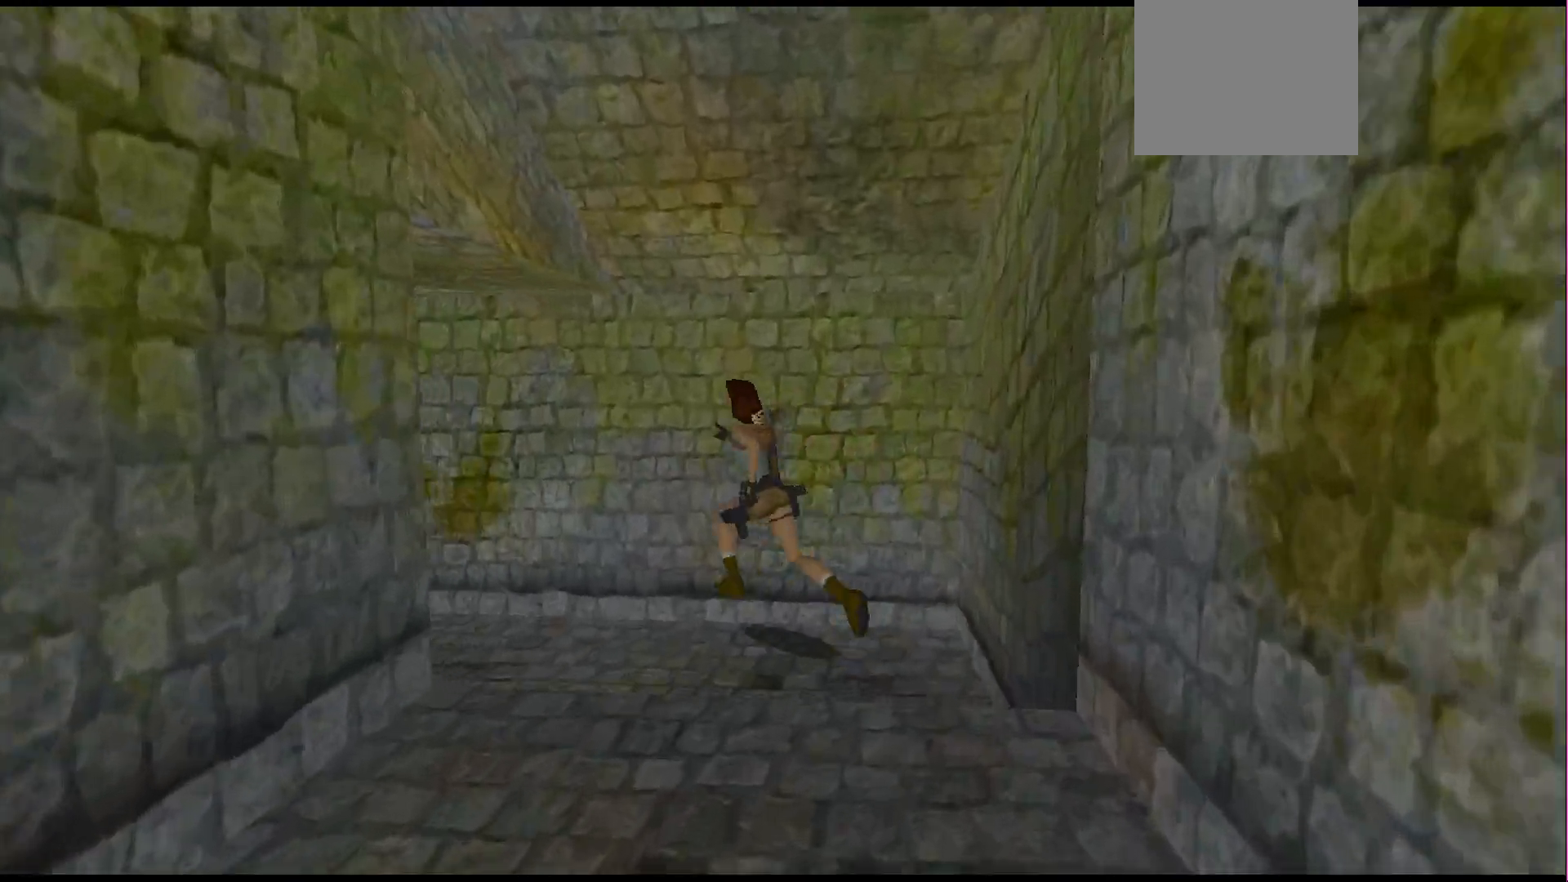
{"buttons": [], "events": [[167, "DPAD_LEFT", "up"], [233, "DPAD_UP", "up"]]}
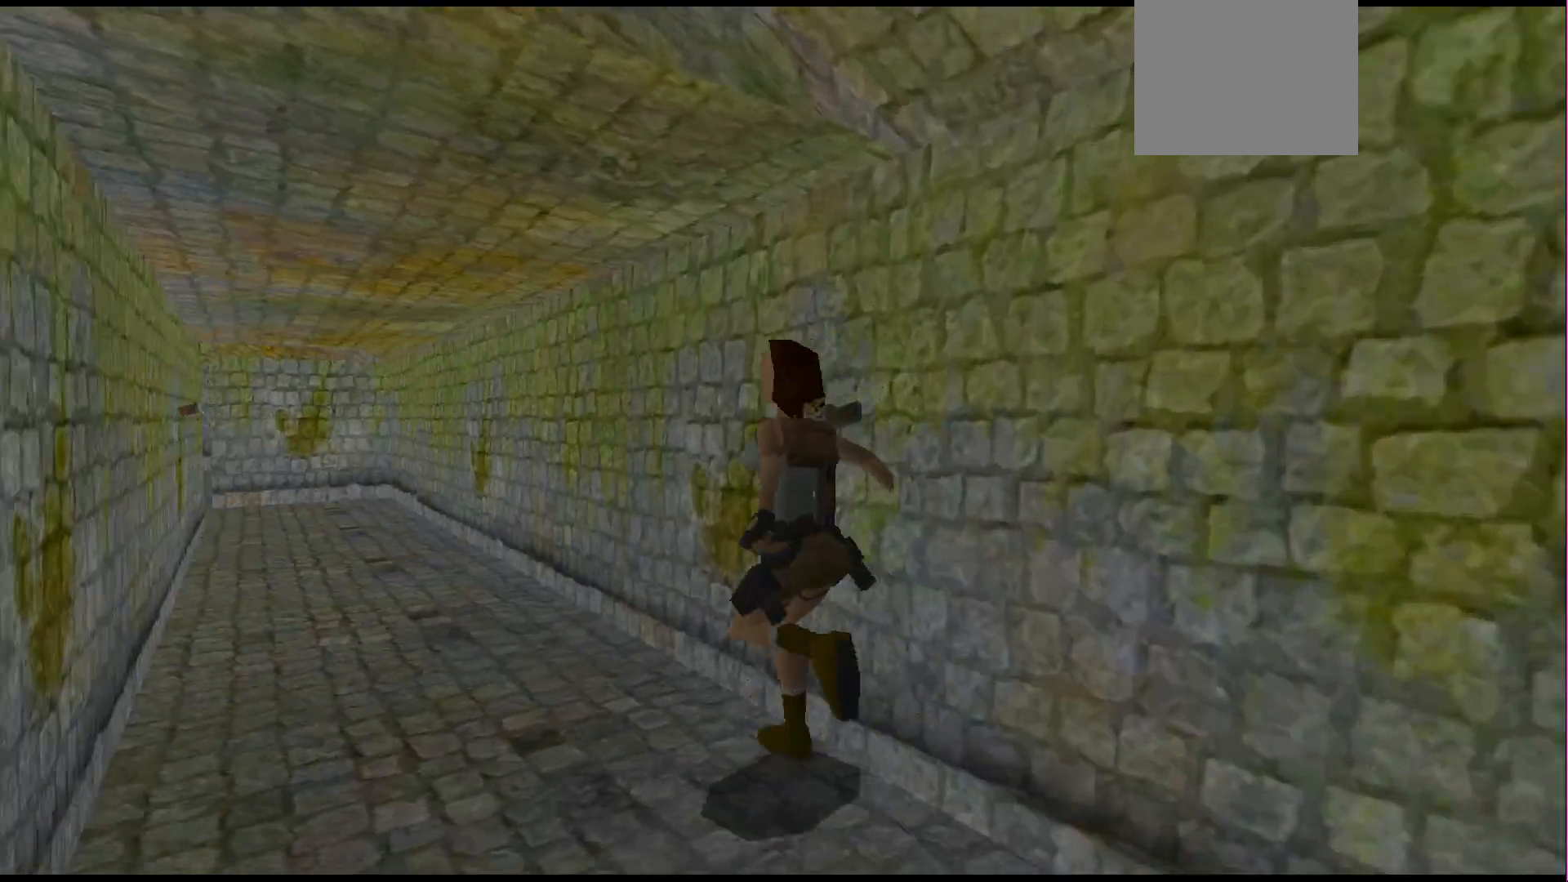
{"buttons": ["DPAD_UP"], "events": [[367, "DPAD_UP", "down"]]}
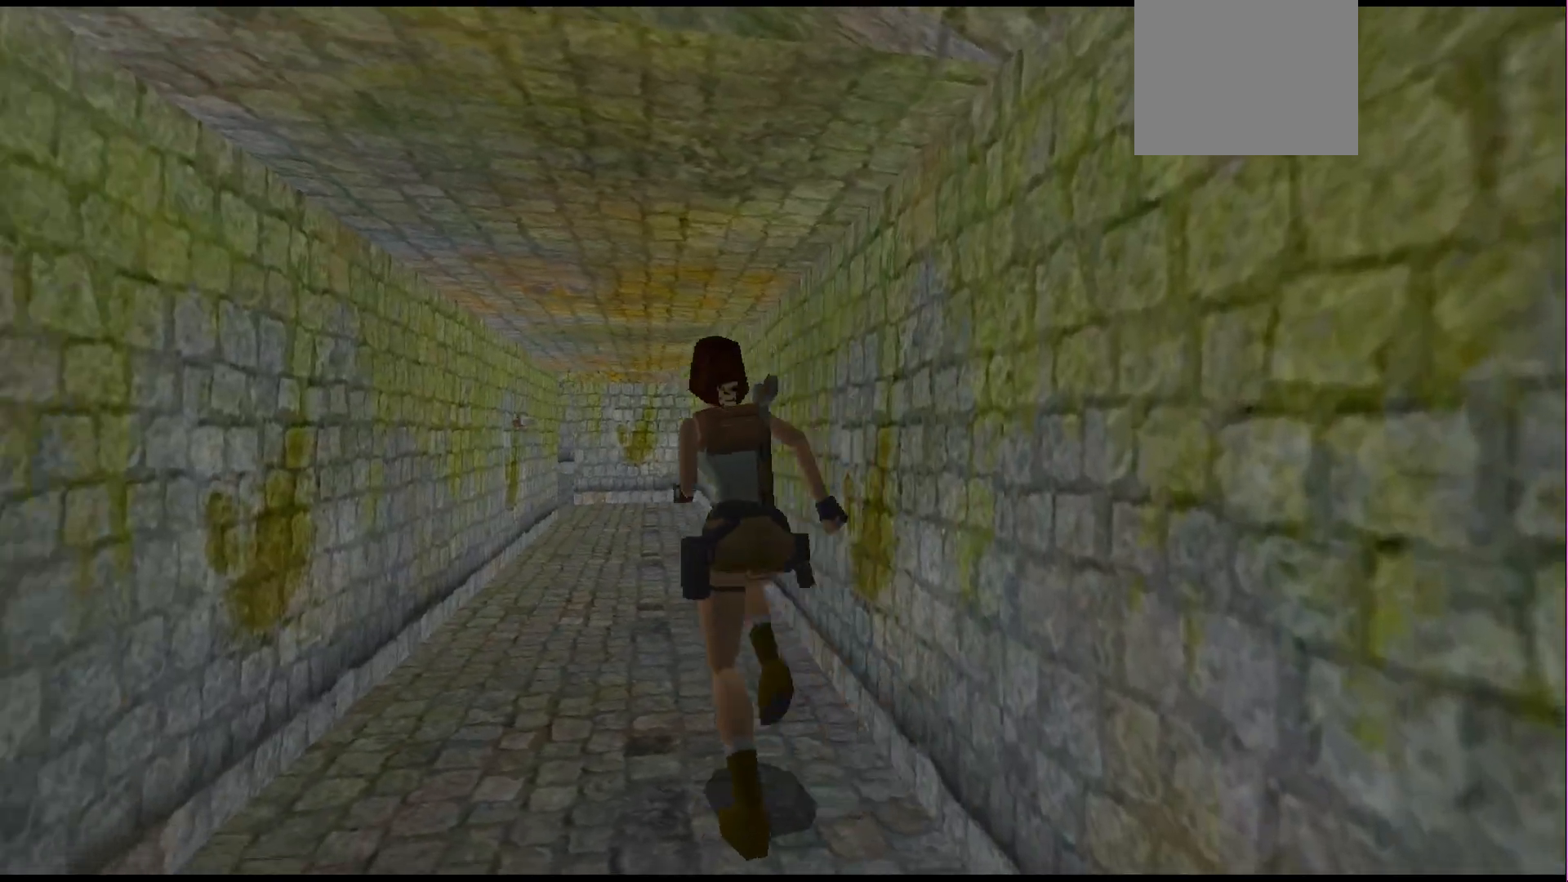
{"buttons": ["DPAD_UP", "DPAD_RIGHT"], "events": [[400, "DPAD_RIGHT", "down"]]}
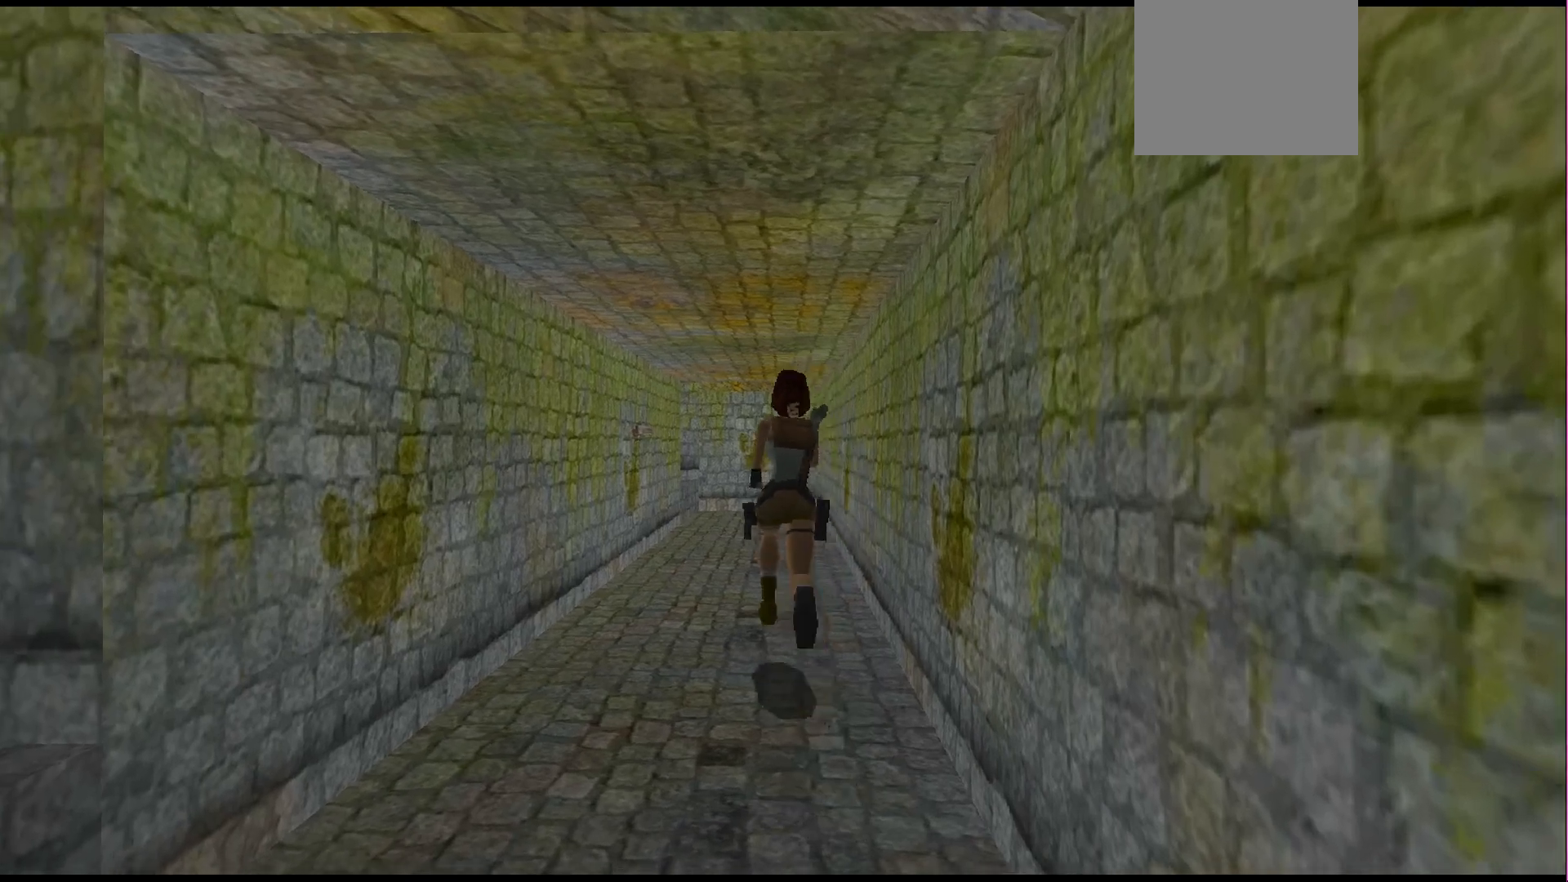
{"buttons": ["DPAD_UP"], "events": [[33, "DPAD_RIGHT", "up"]]}